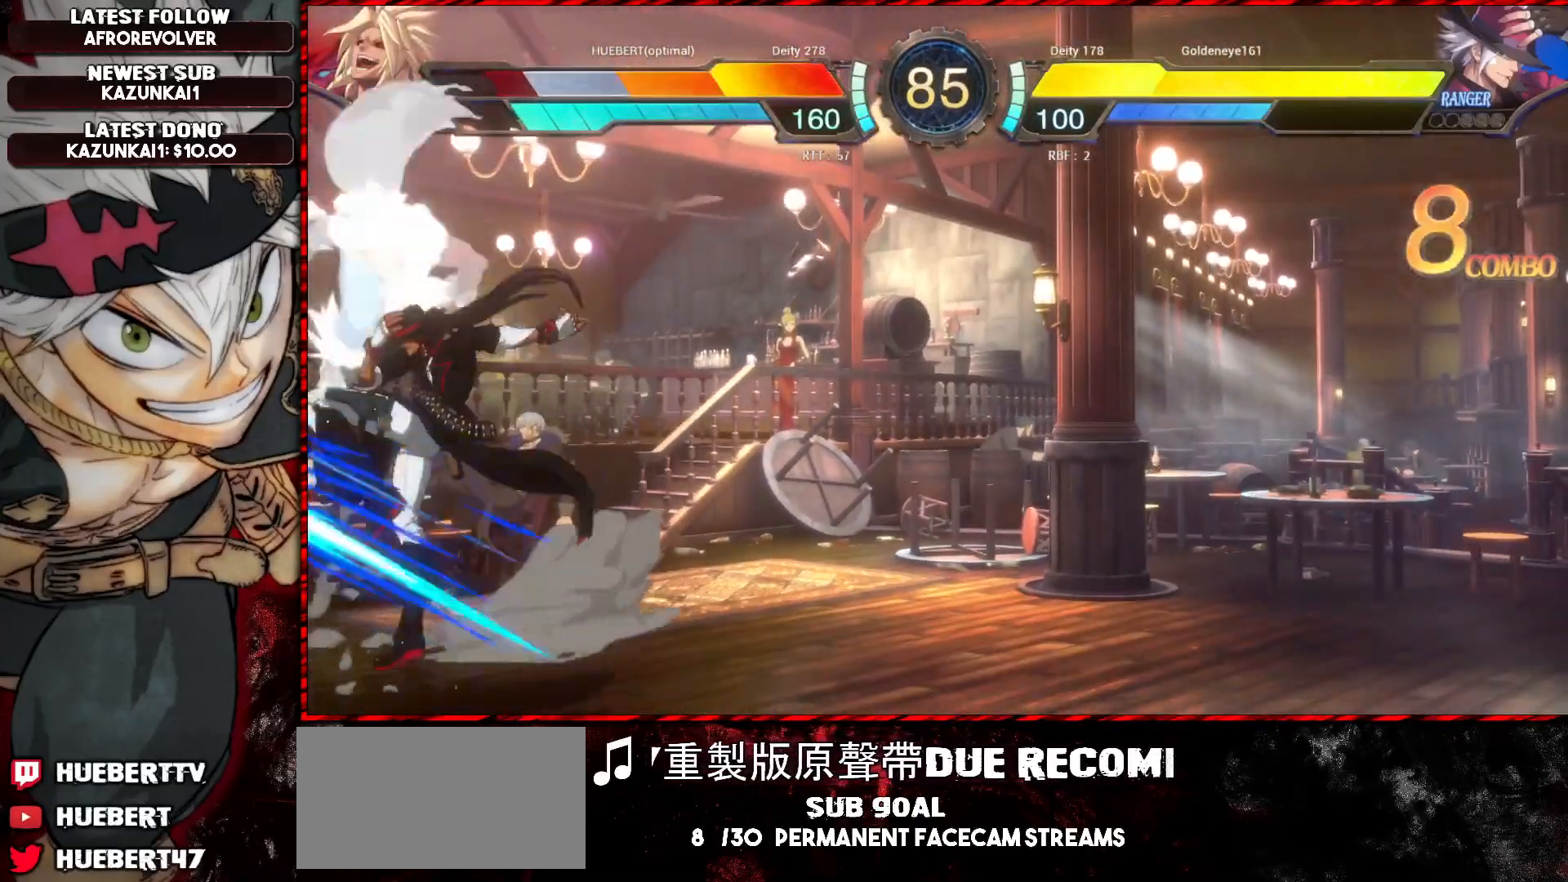
Gameplay with a controller (arcade stick); each line is a JSON object with the inputs held at the frame after it. "events" lists button and stick changes between this image and that frame as [ms after this image, input, new state], when the widget could be followed in between. Not read: L3 R3.
{"buttons": [], "left_stick": "up-left", "events": [[350, "L1", "up"], [417, "R1", "down"], [417, "left_stick", "up-left"], [483, "R1", "up"]]}
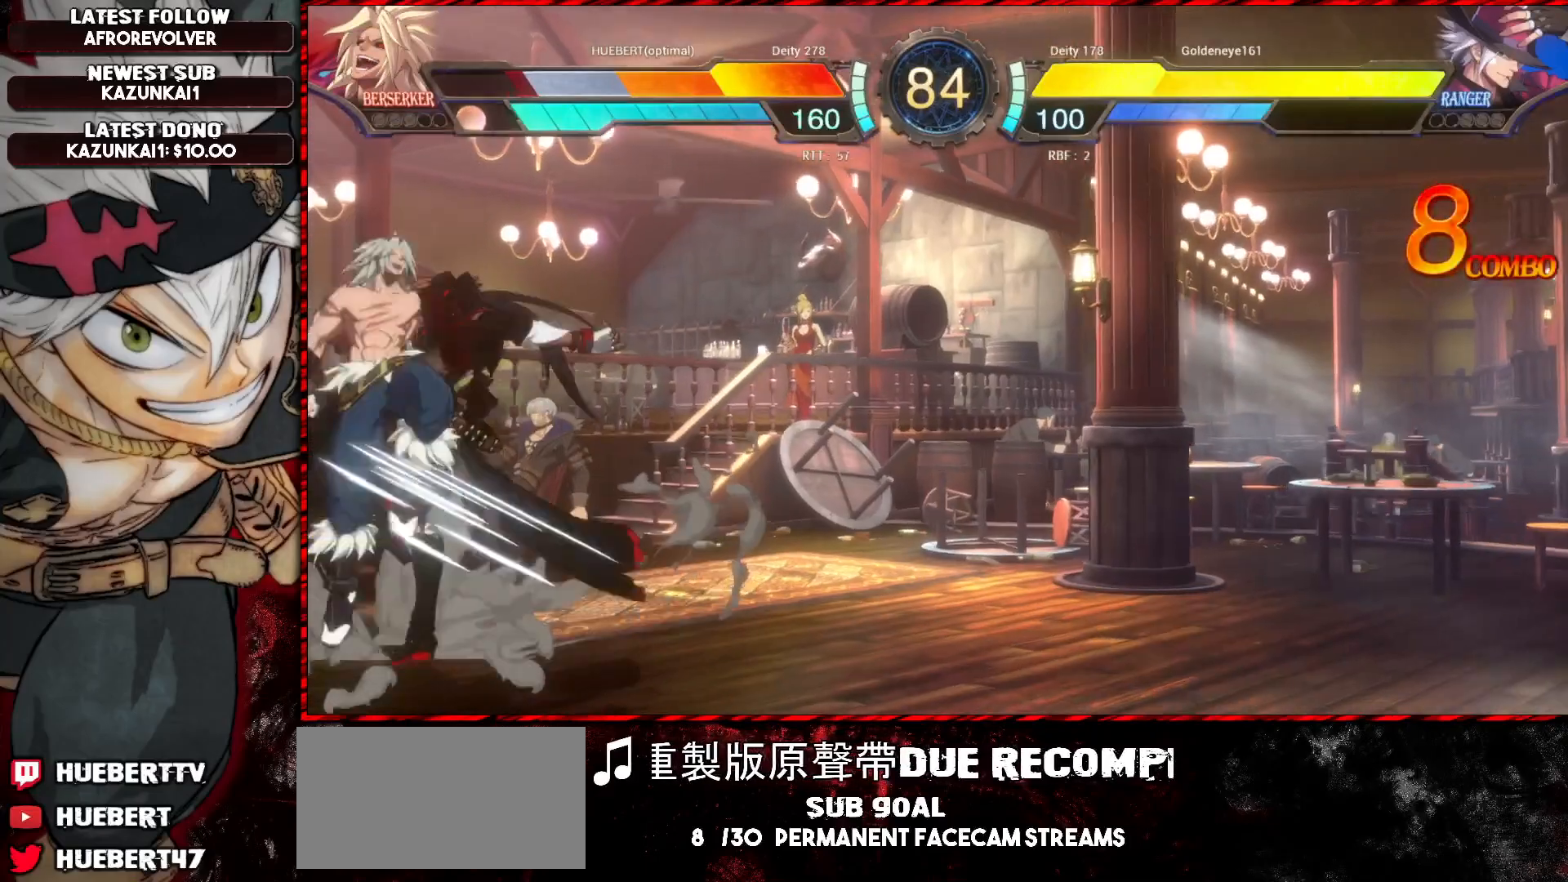
{"buttons": [], "left_stick": "down-left", "events": [[33, "R1", "down"], [67, "R1", "up"], [100, "left_stick", "left"], [501, "left_stick", "down-left"]]}
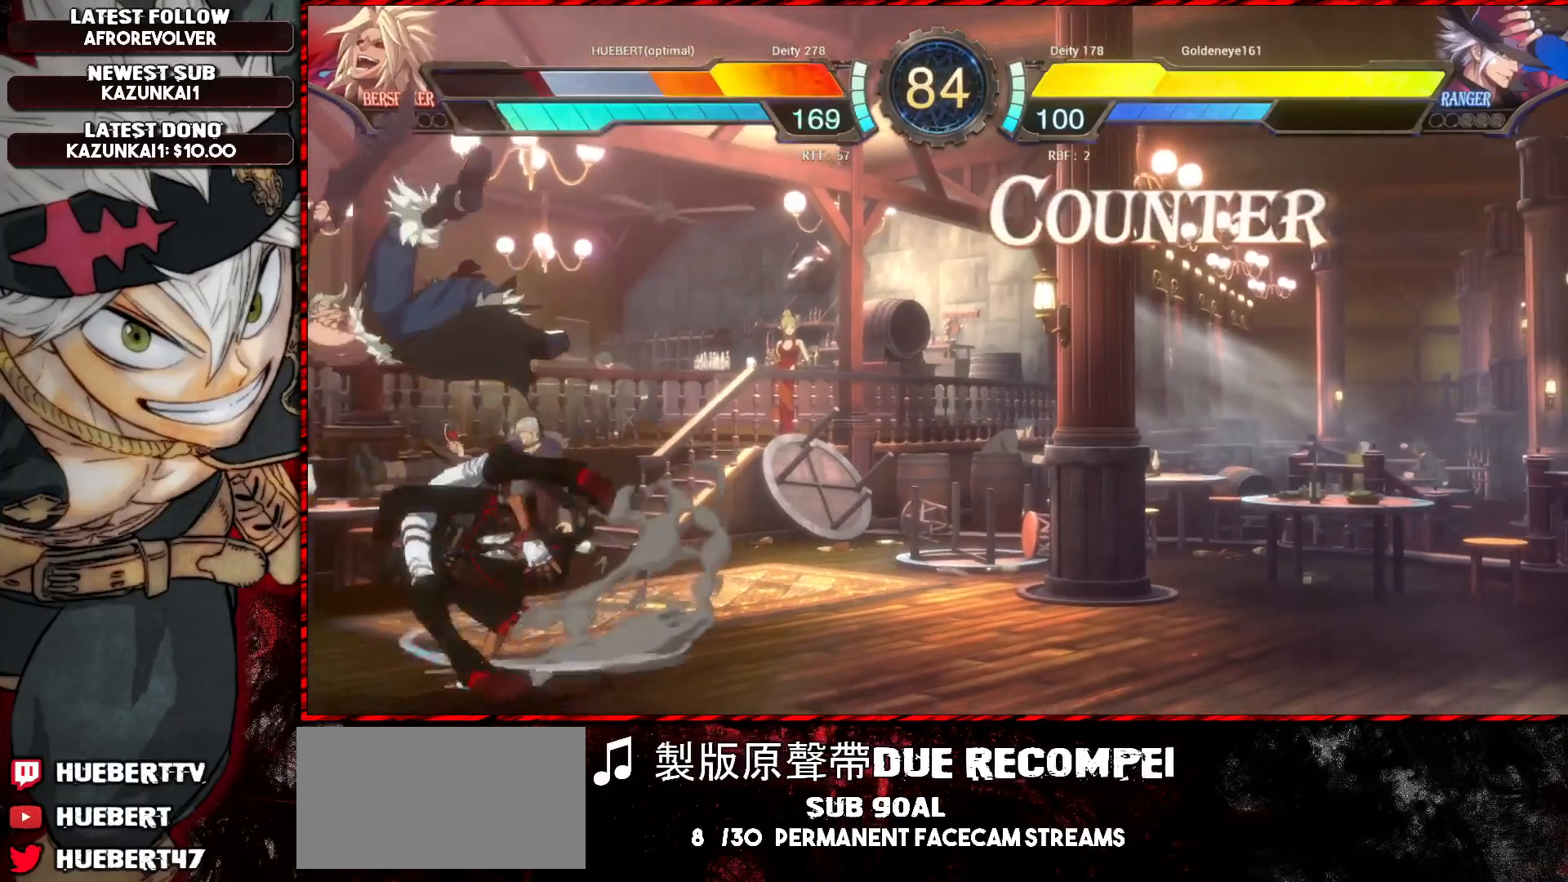
{"buttons": ["CROSS", "TRIANGLE", "L1", "R1"], "left_stick": "down-left", "events": [[50, "L1", "down"], [50, "R1", "down"], [50, "SQUARE", "down"], [66, "TRIANGLE", "down"], [133, "CROSS", "down"], [283, "SQUARE", "up"], [283, "TRIANGLE", "up"], [333, "TRIANGLE", "down"], [350, "SQUARE", "down"], [383, "SQUARE", "up"], [400, "TRIANGLE", "up"], [450, "SQUARE", "down"], [450, "TRIANGLE", "down"], [500, "SQUARE", "up"]]}
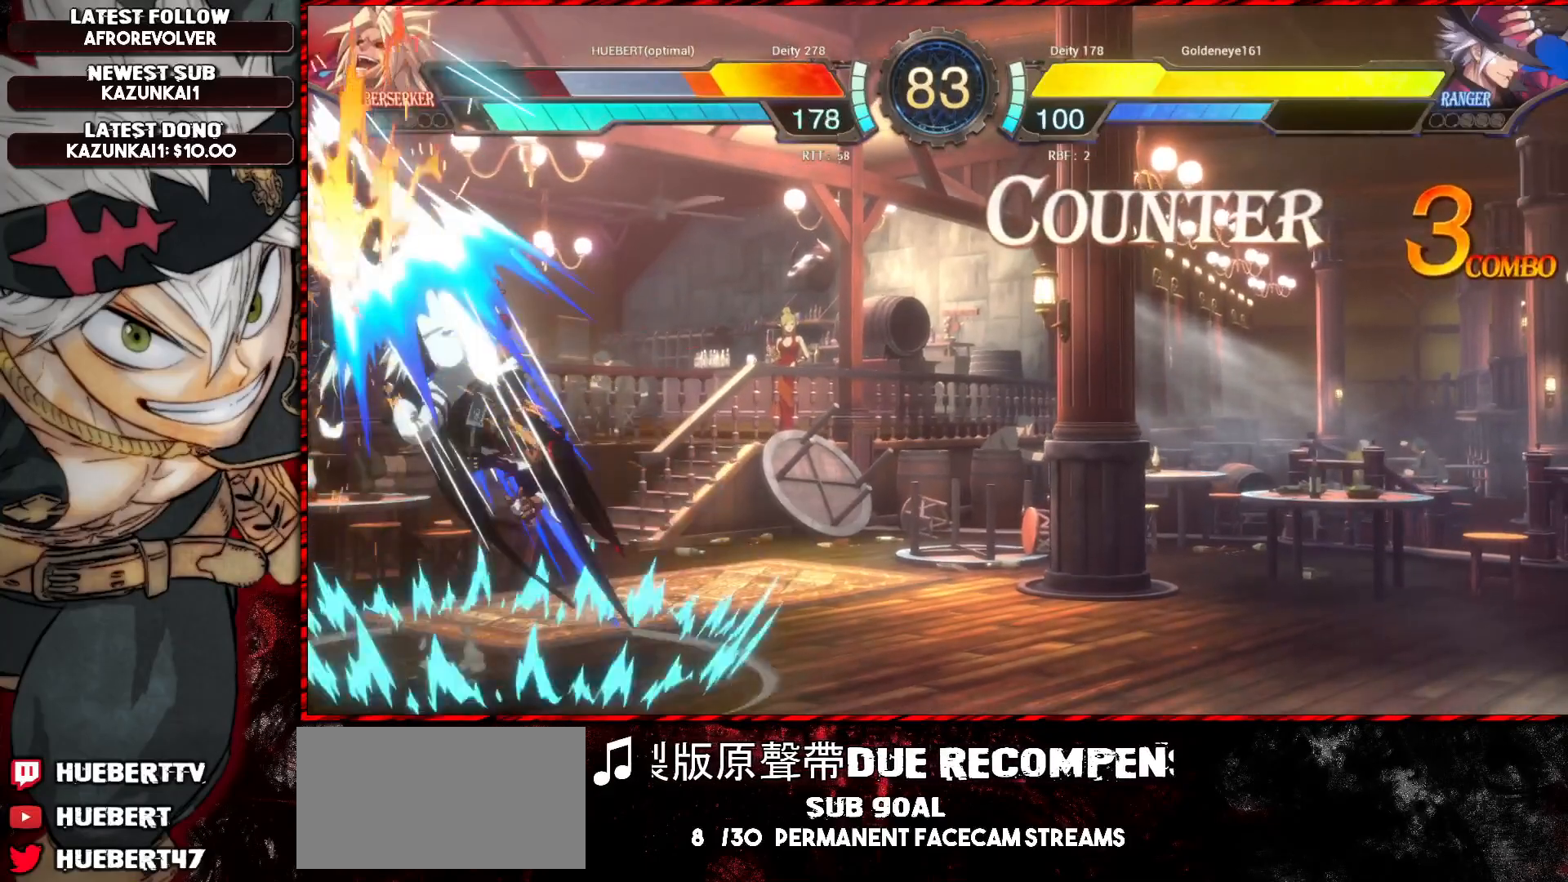
{"buttons": ["L1"], "left_stick": "down-left", "events": [[17, "TRIANGLE", "up"], [50, "R1", "up"], [84, "CROSS", "up"]]}
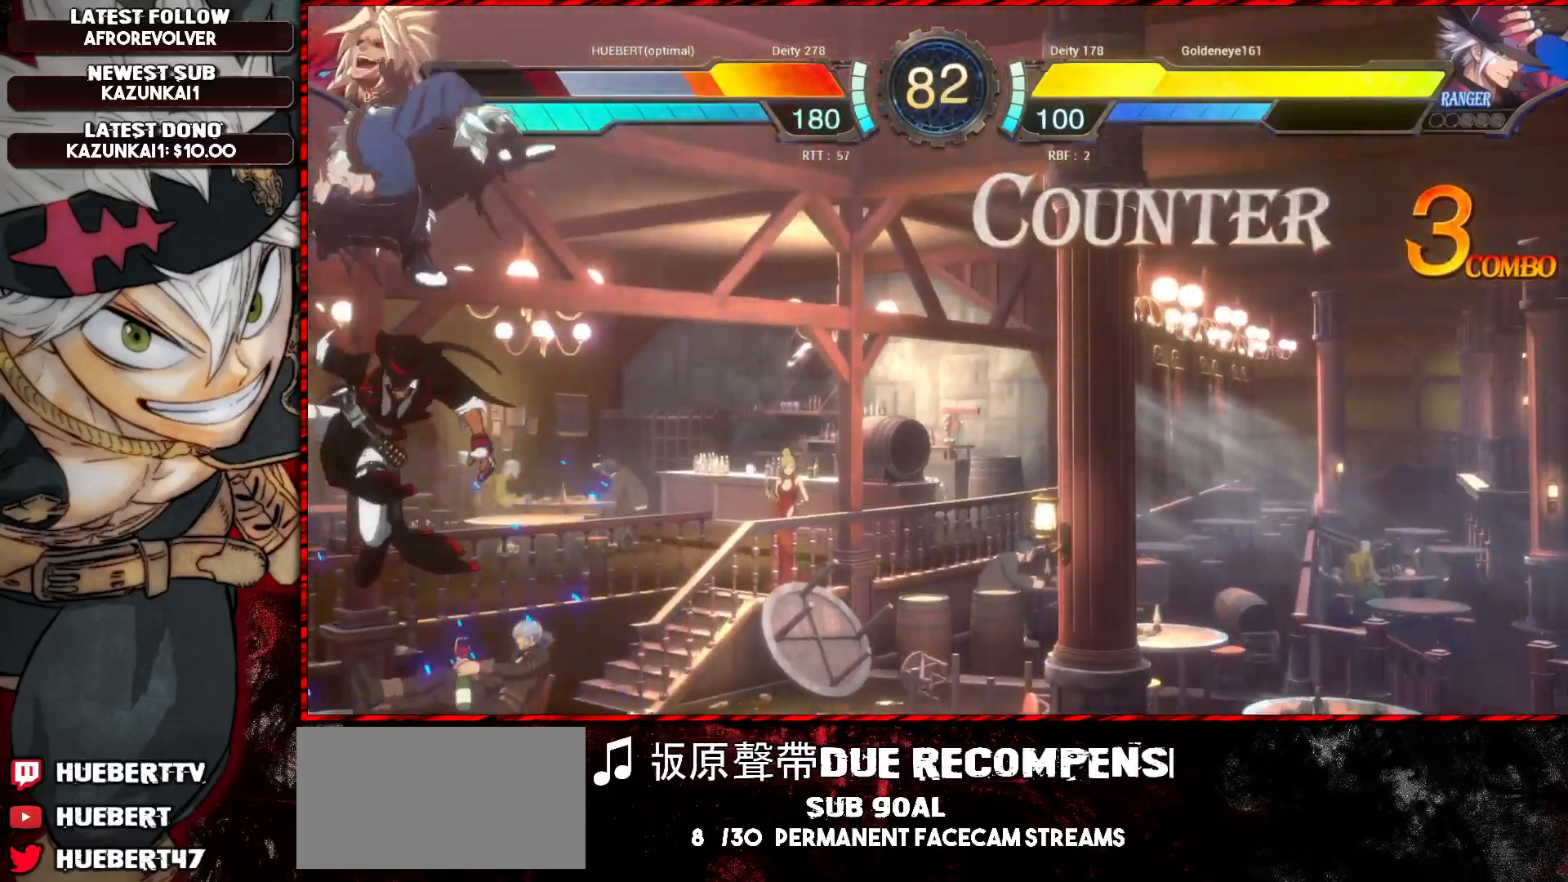
{"buttons": ["L1"], "left_stick": "down-left", "events": []}
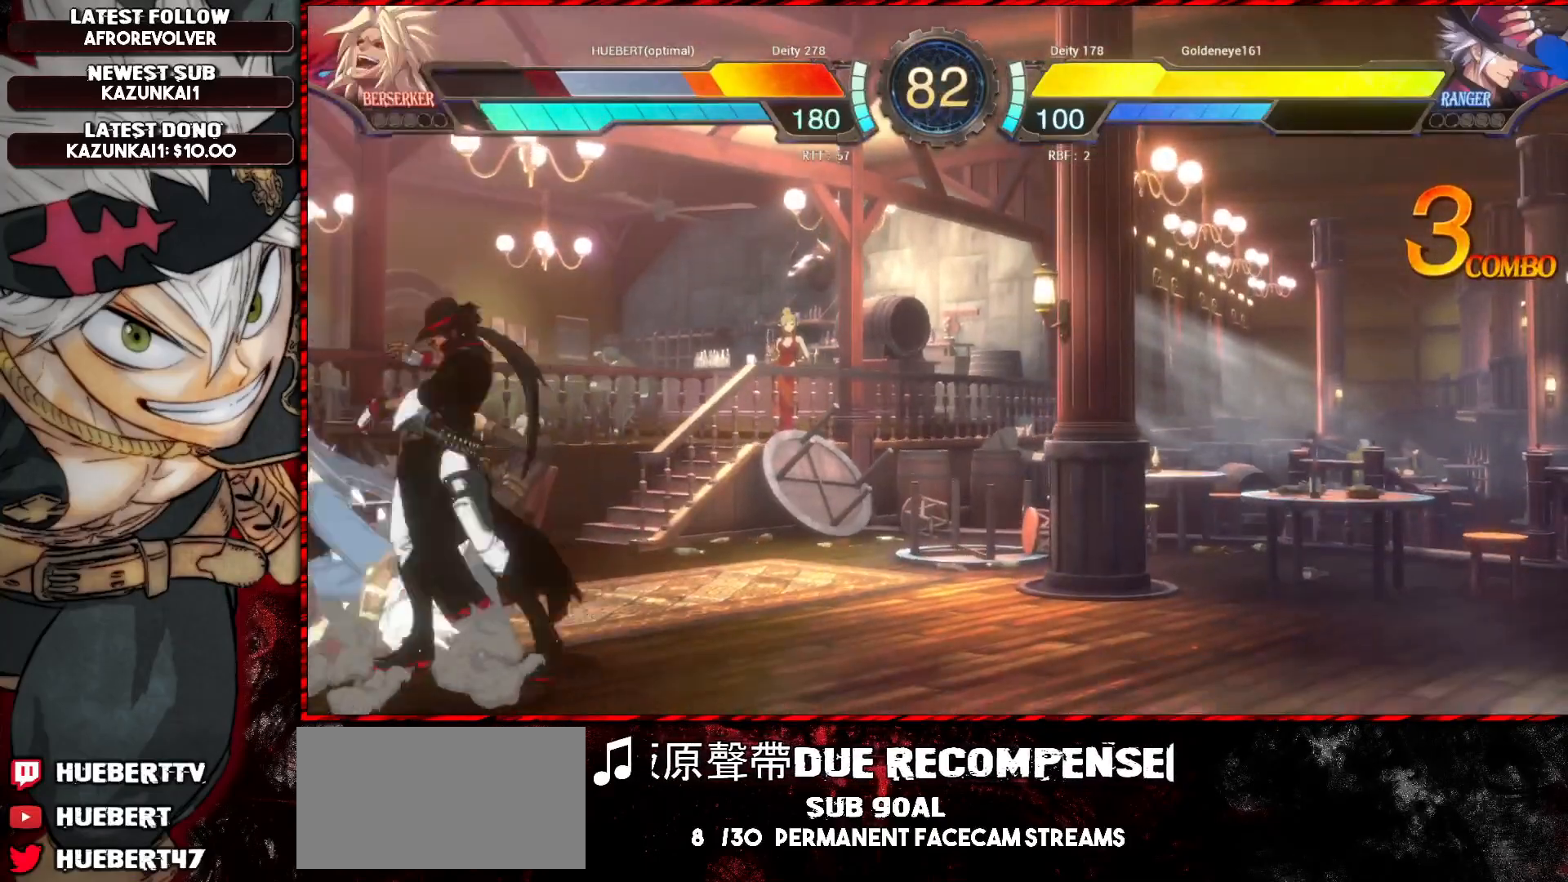
{"buttons": ["CROSS"], "left_stick": "down-left", "events": [[334, "L1", "up"], [384, "CROSS", "down"], [451, "CROSS", "up"], [467, "CROSS", "down"]]}
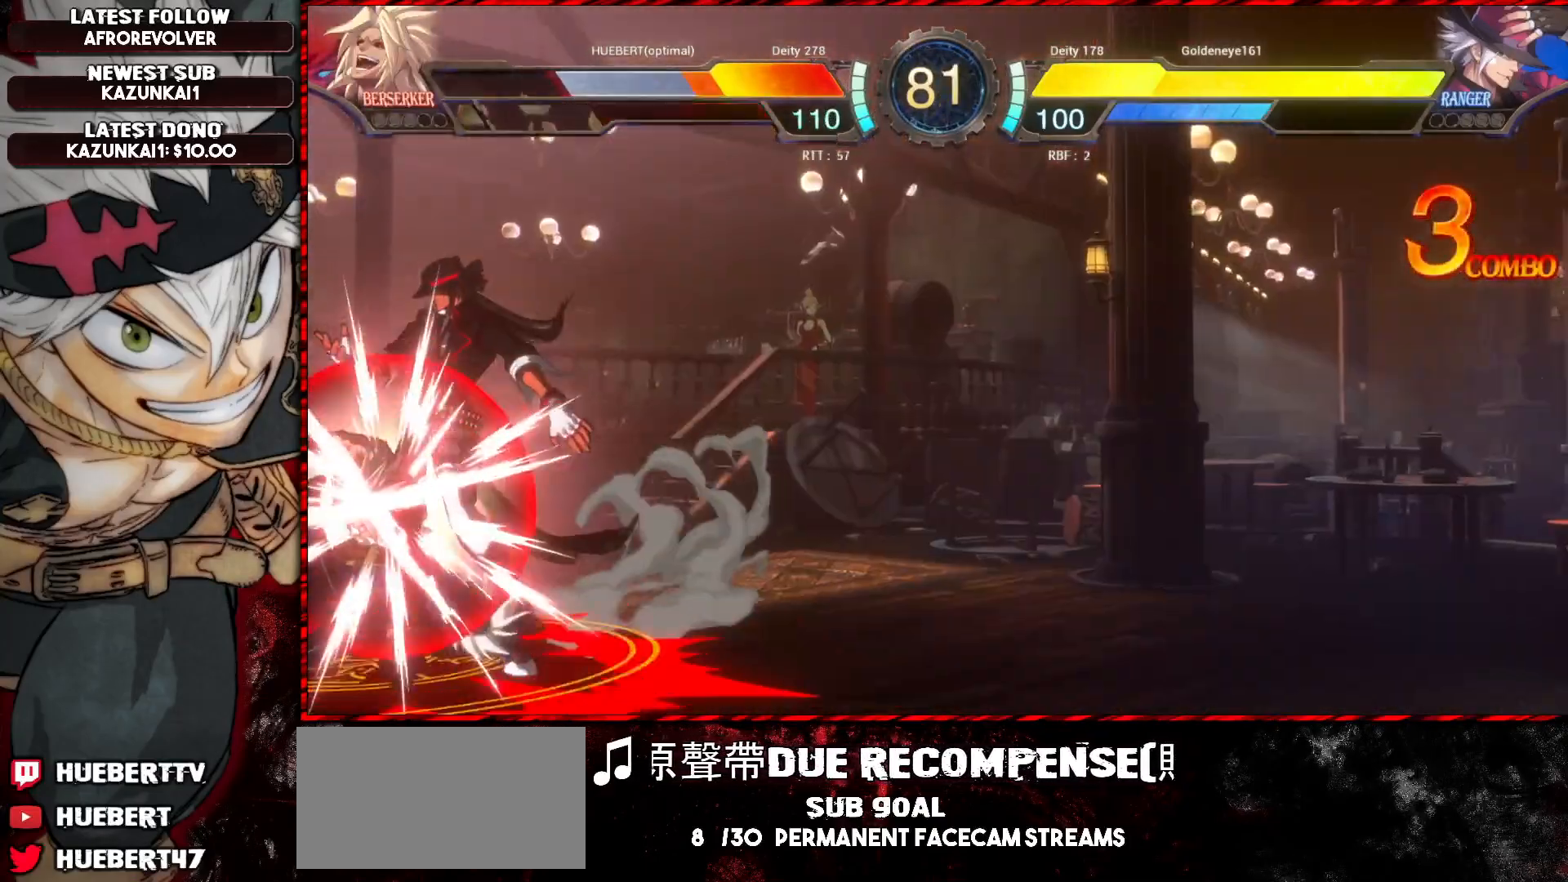
{"buttons": [], "left_stick": "center", "events": [[33, "CROSS", "up"], [50, "CROSS", "down"], [133, "CROSS", "up"], [217, "left_stick", "center"]]}
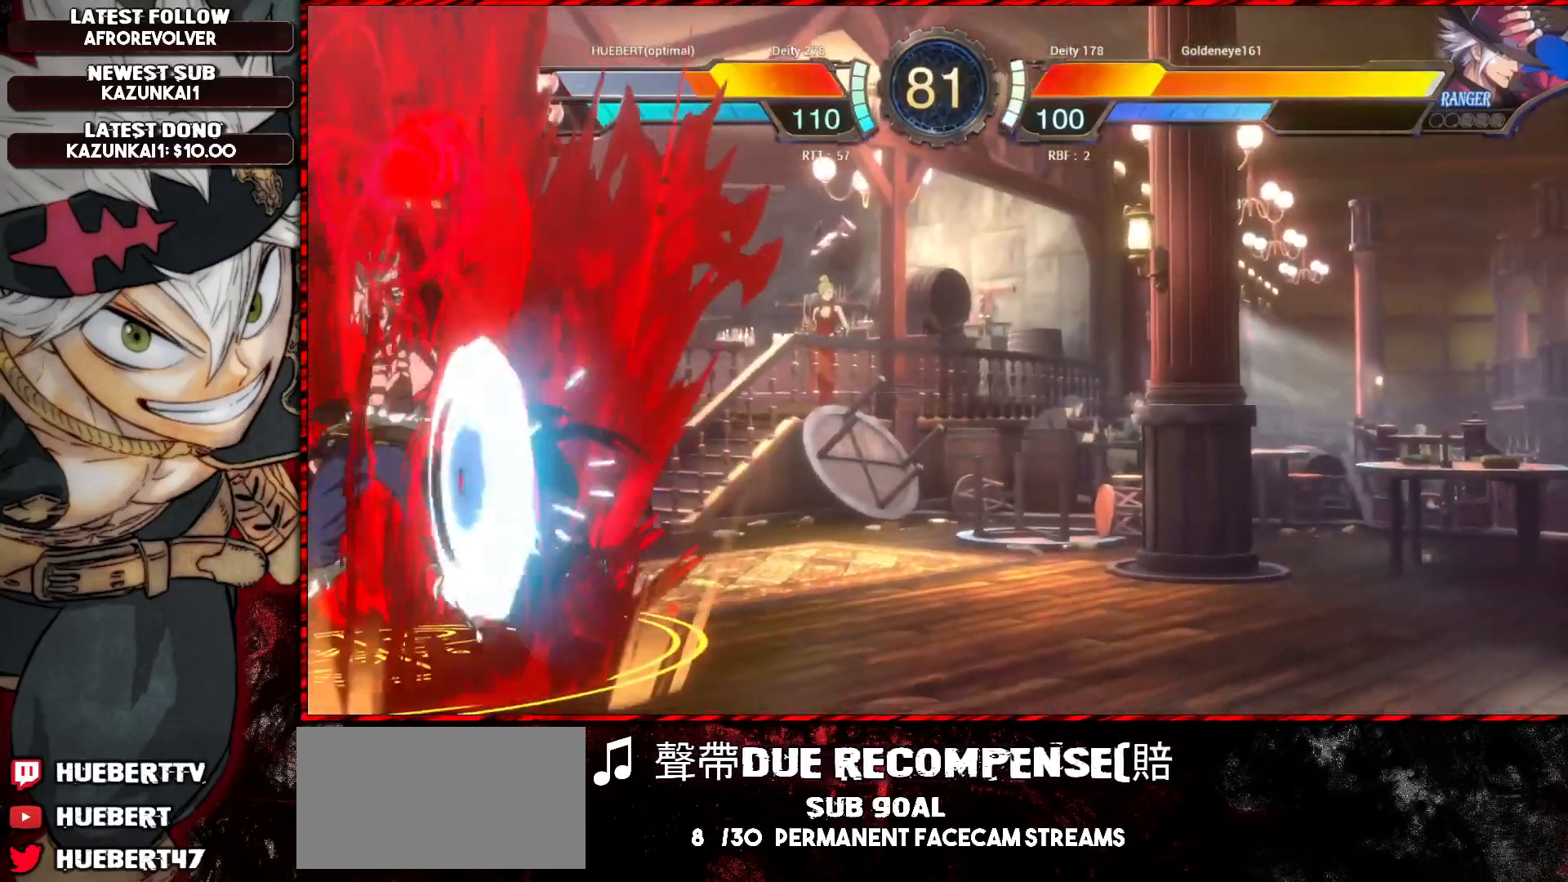
{"buttons": ["CROSS", "SQUARE", "TRIANGLE", "L1", "R1"], "left_stick": "down-left", "events": [[50, "left_stick", "down-left"], [167, "TRIANGLE", "down"], [184, "CROSS", "down"], [184, "L1", "down"], [184, "R1", "down"], [184, "SQUARE", "down"], [250, "SQUARE", "up"], [284, "CROSS", "up"], [284, "TRIANGLE", "up"], [300, "TRIANGLE", "down"], [317, "CROSS", "down"], [317, "SQUARE", "down"], [384, "SQUARE", "up"], [384, "TRIANGLE", "up"], [451, "SQUARE", "down"], [451, "TRIANGLE", "down"]]}
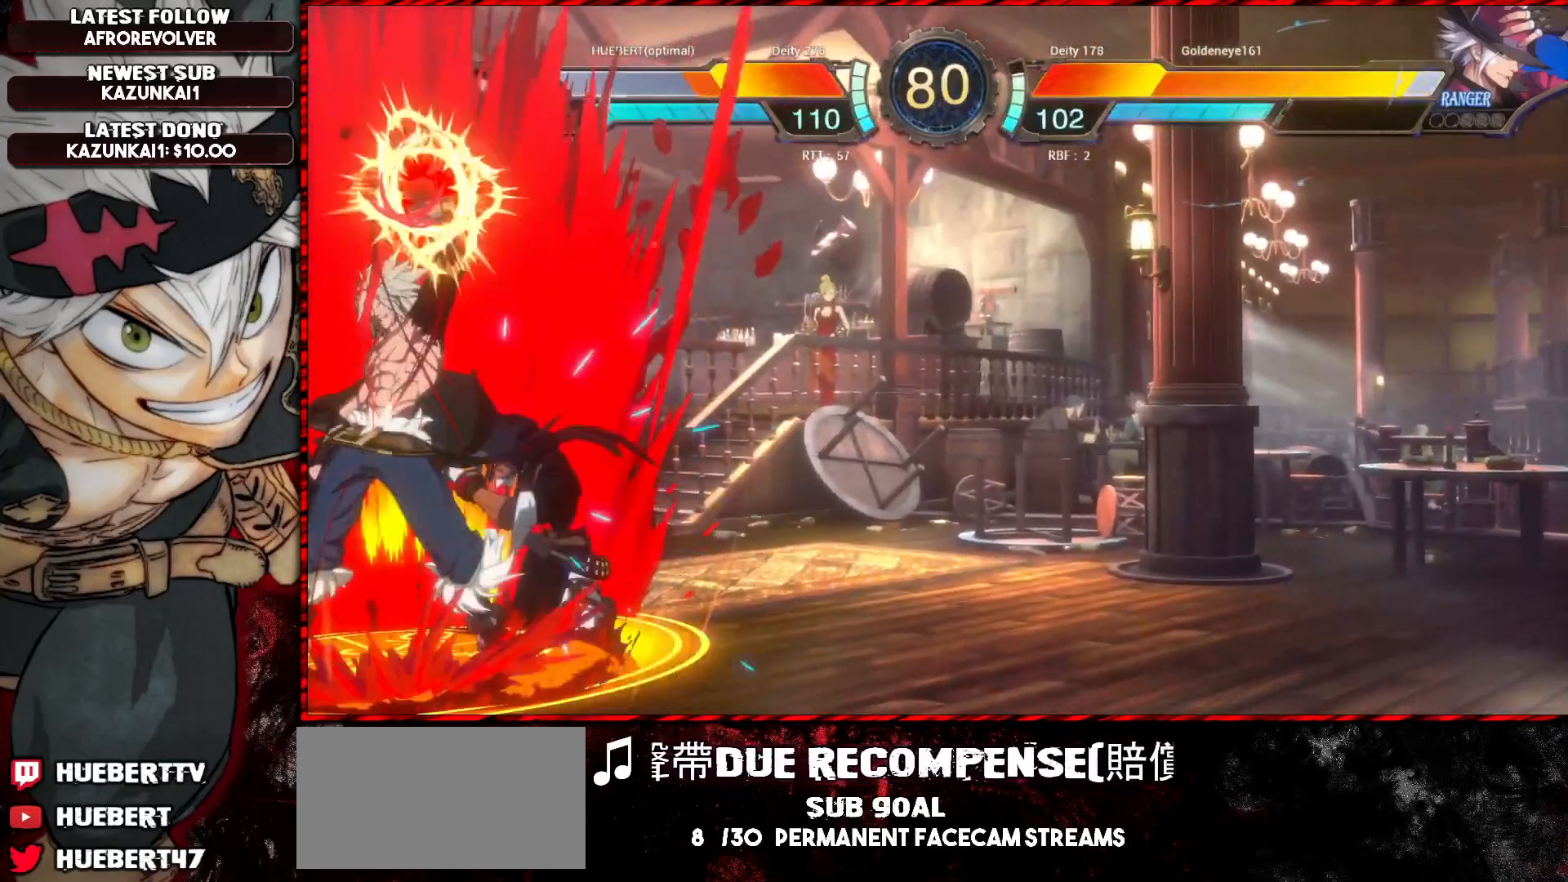
{"buttons": ["CROSS", "L1"], "left_stick": "down-left", "events": [[16, "SQUARE", "up"], [16, "TRIANGLE", "up"], [83, "TRIANGLE", "down"], [100, "SQUARE", "down"], [217, "SQUARE", "up"], [217, "TRIANGLE", "up"], [233, "CROSS", "up"], [233, "R1", "up"], [317, "R1", "down"], [317, "SQUARE", "down"], [317, "TRIANGLE", "down"], [417, "SQUARE", "up"], [433, "TRIANGLE", "up"], [450, "R1", "up"], [483, "CROSS", "down"]]}
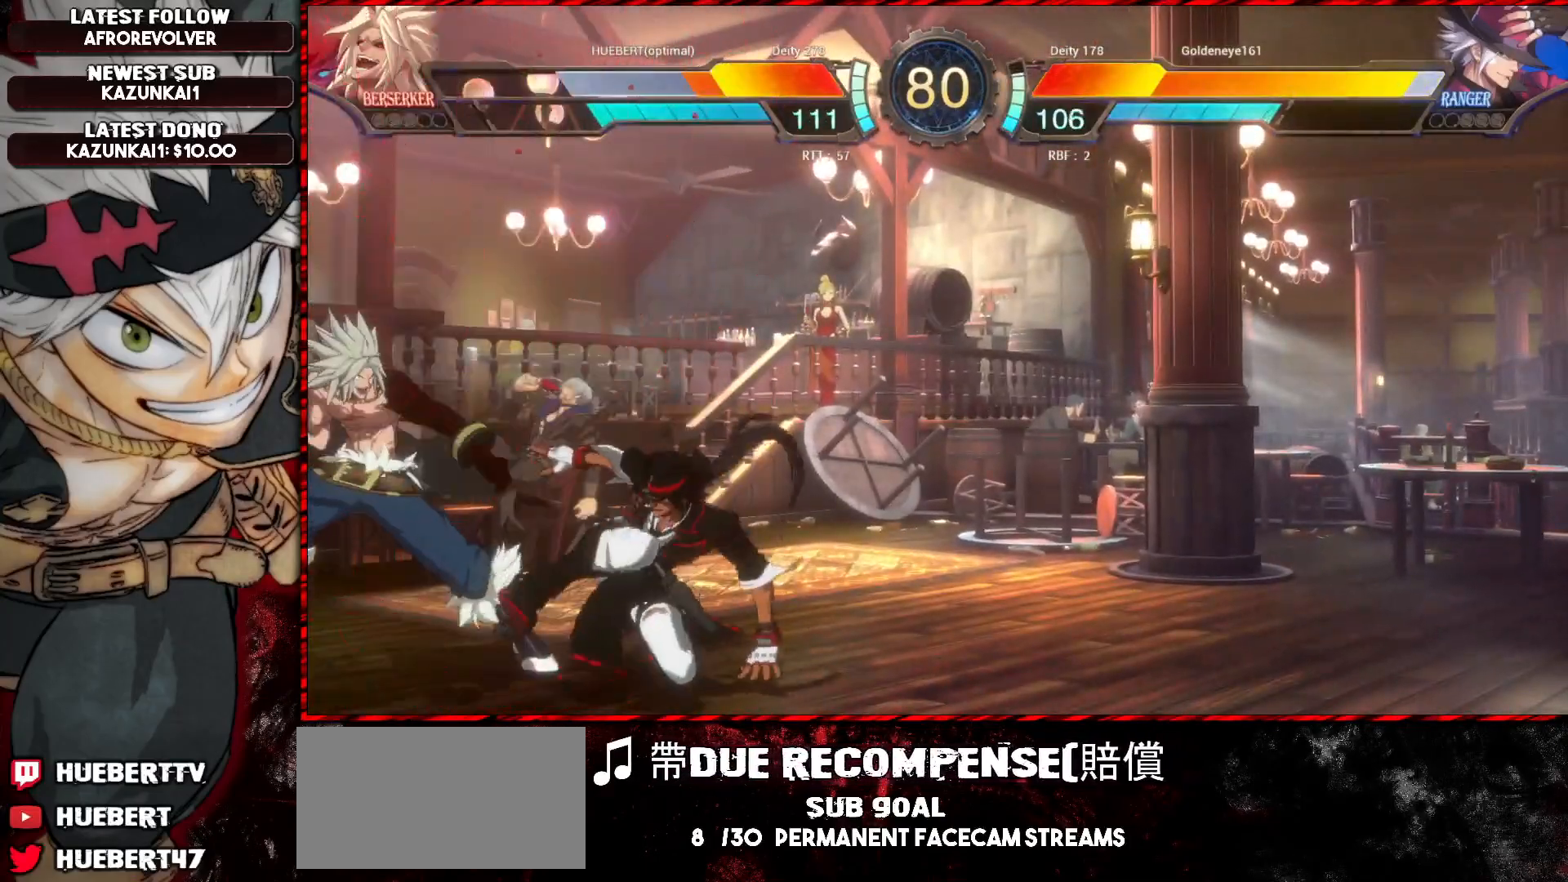
{"buttons": ["L1"], "left_stick": "down-left", "events": [[17, "R1", "down"], [17, "SQUARE", "down"], [17, "TRIANGLE", "down"], [84, "SQUARE", "up"], [100, "CROSS", "up"], [100, "TRIANGLE", "up"], [117, "R1", "up"]]}
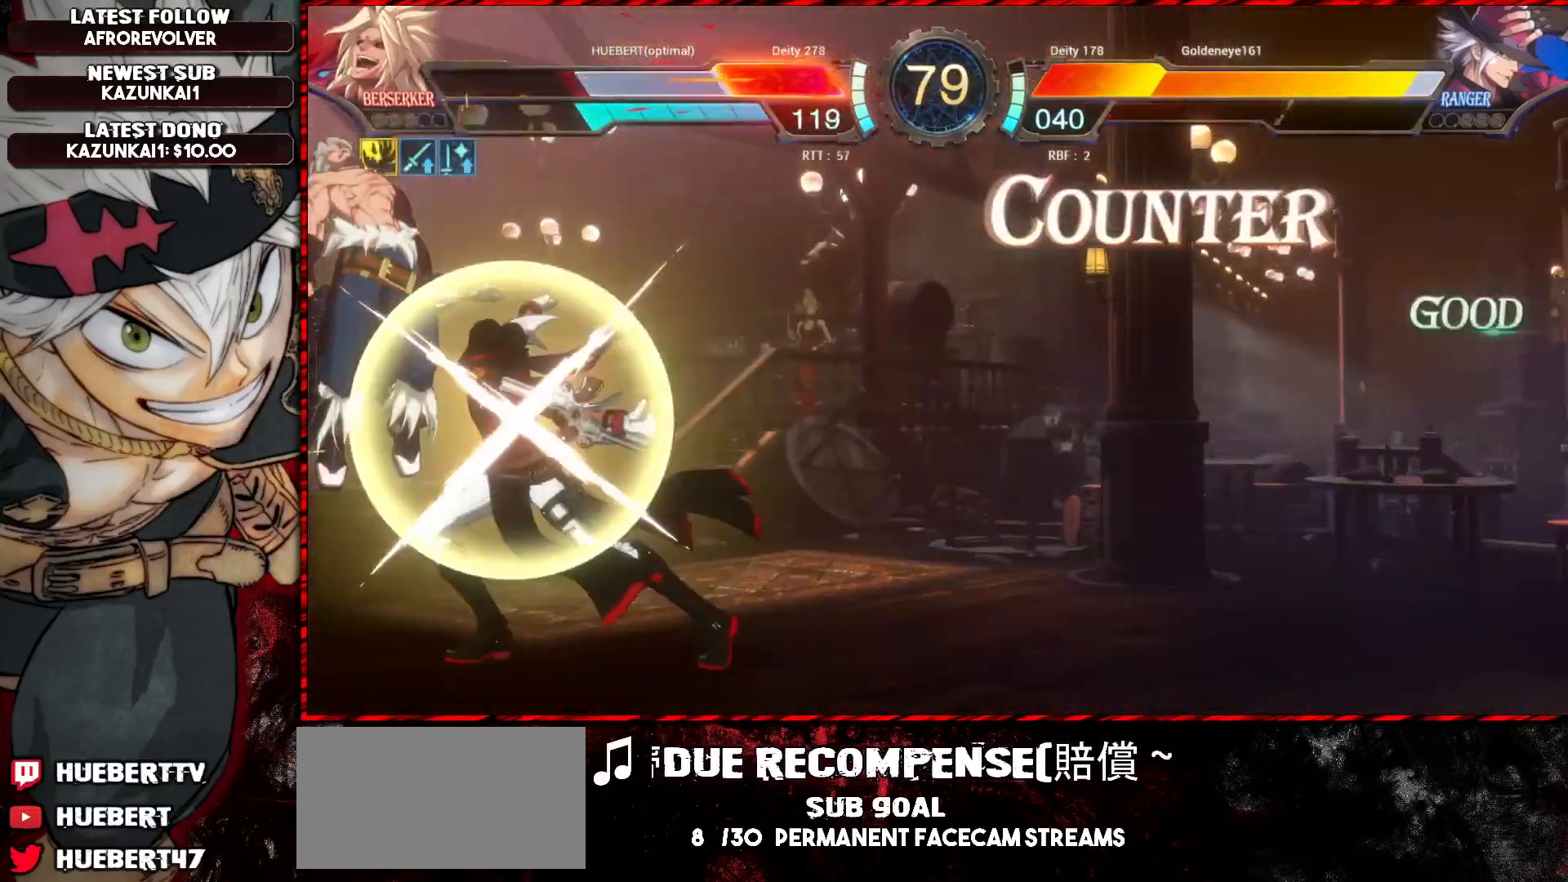
{"buttons": ["L1"], "left_stick": "down-left", "events": []}
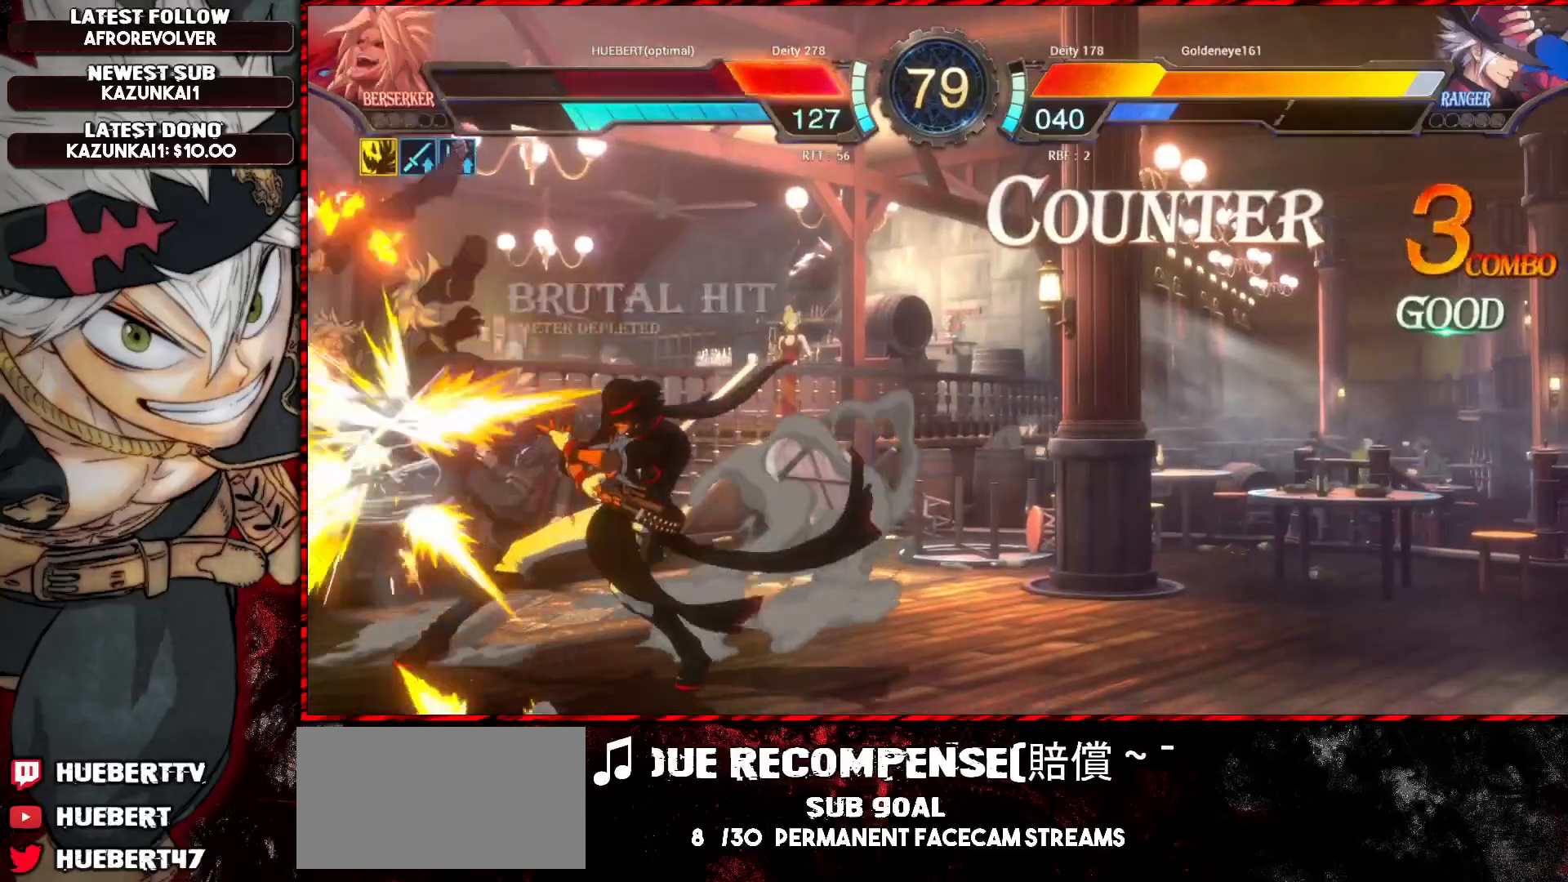
{"buttons": ["L1"], "left_stick": "down-left", "events": []}
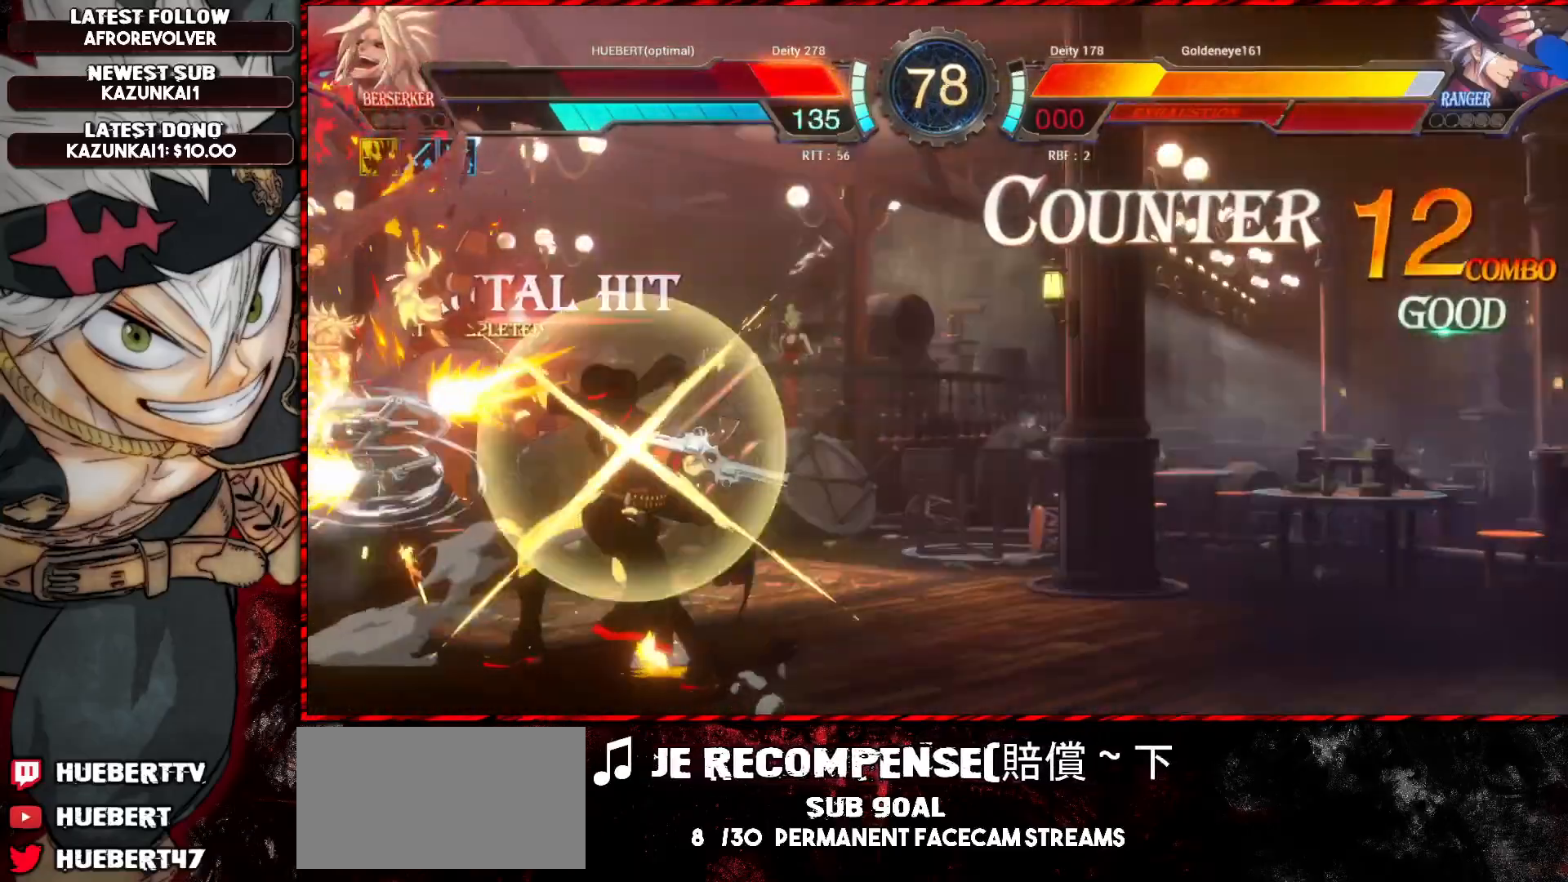
{"buttons": ["L1"], "left_stick": "down-left", "events": []}
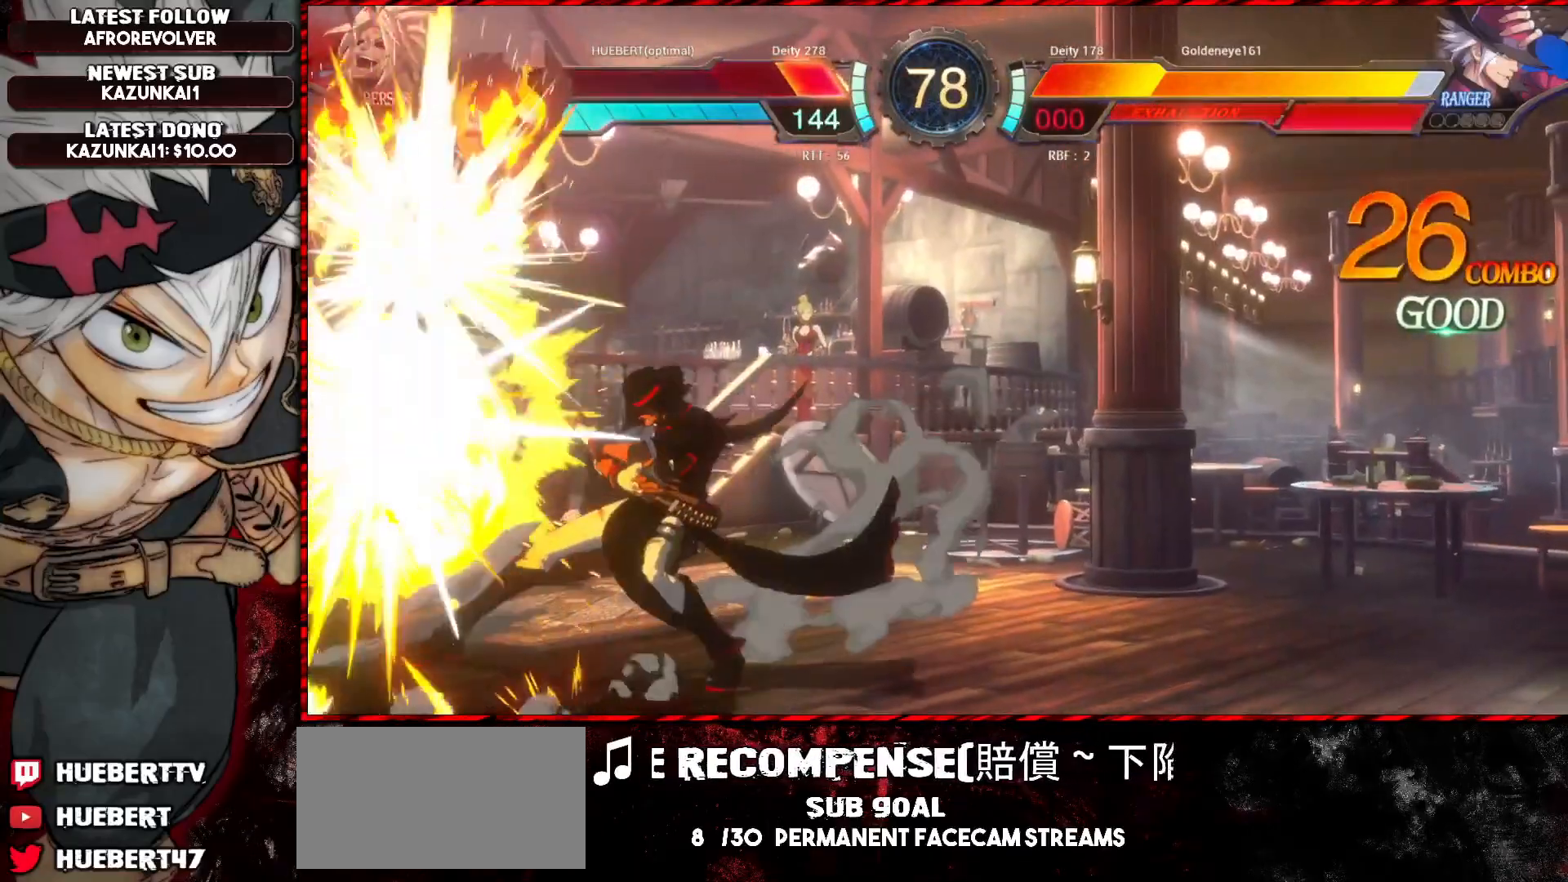
{"buttons": ["L1"], "left_stick": "down-left", "events": []}
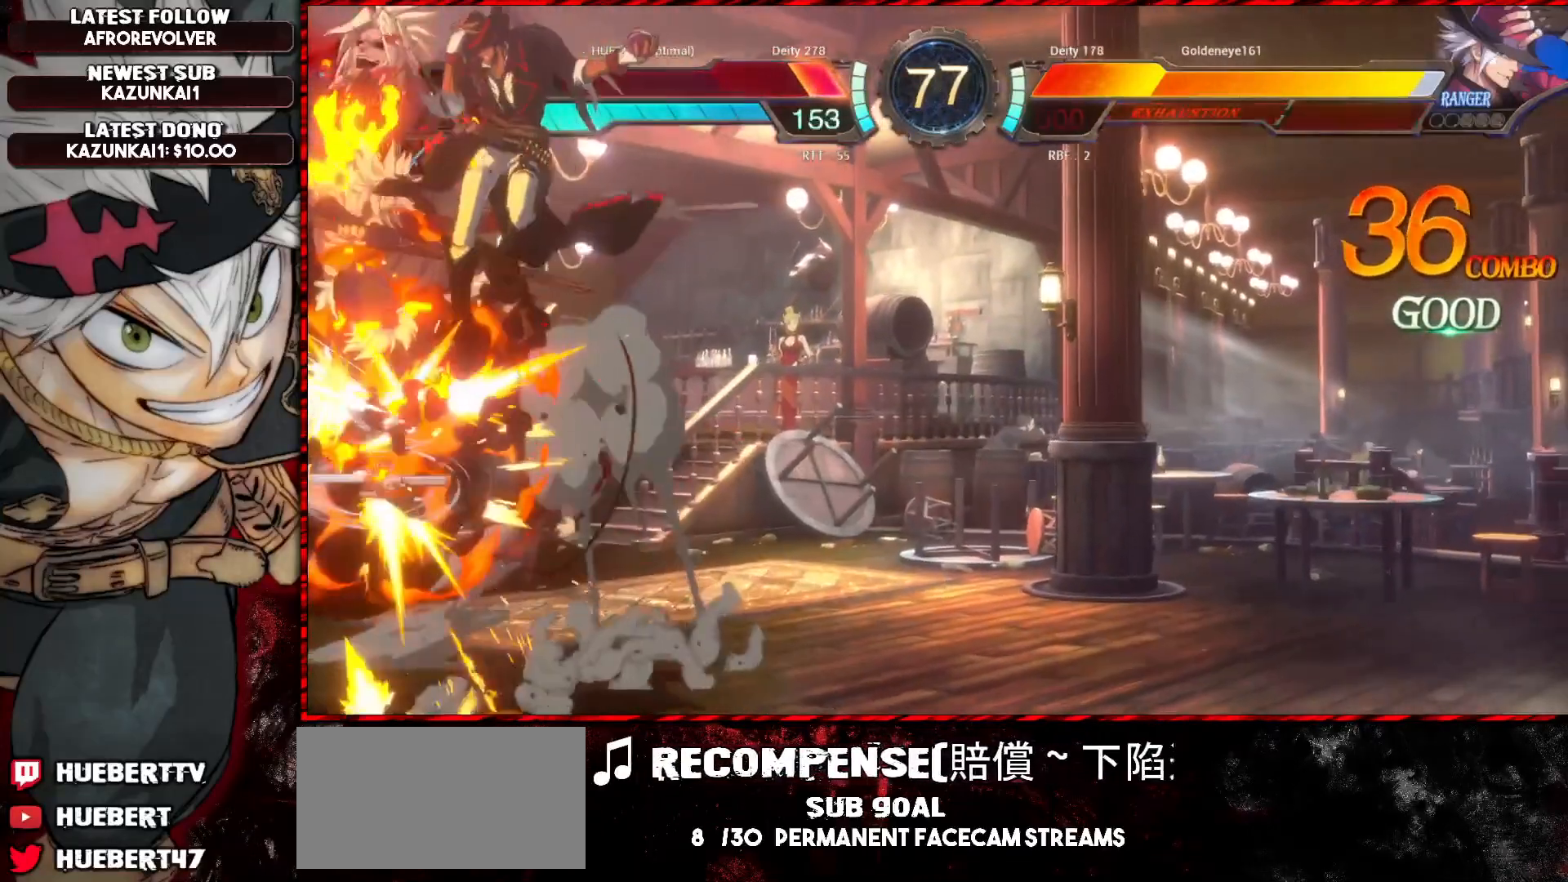
{"buttons": ["L1"], "left_stick": "down-left", "events": []}
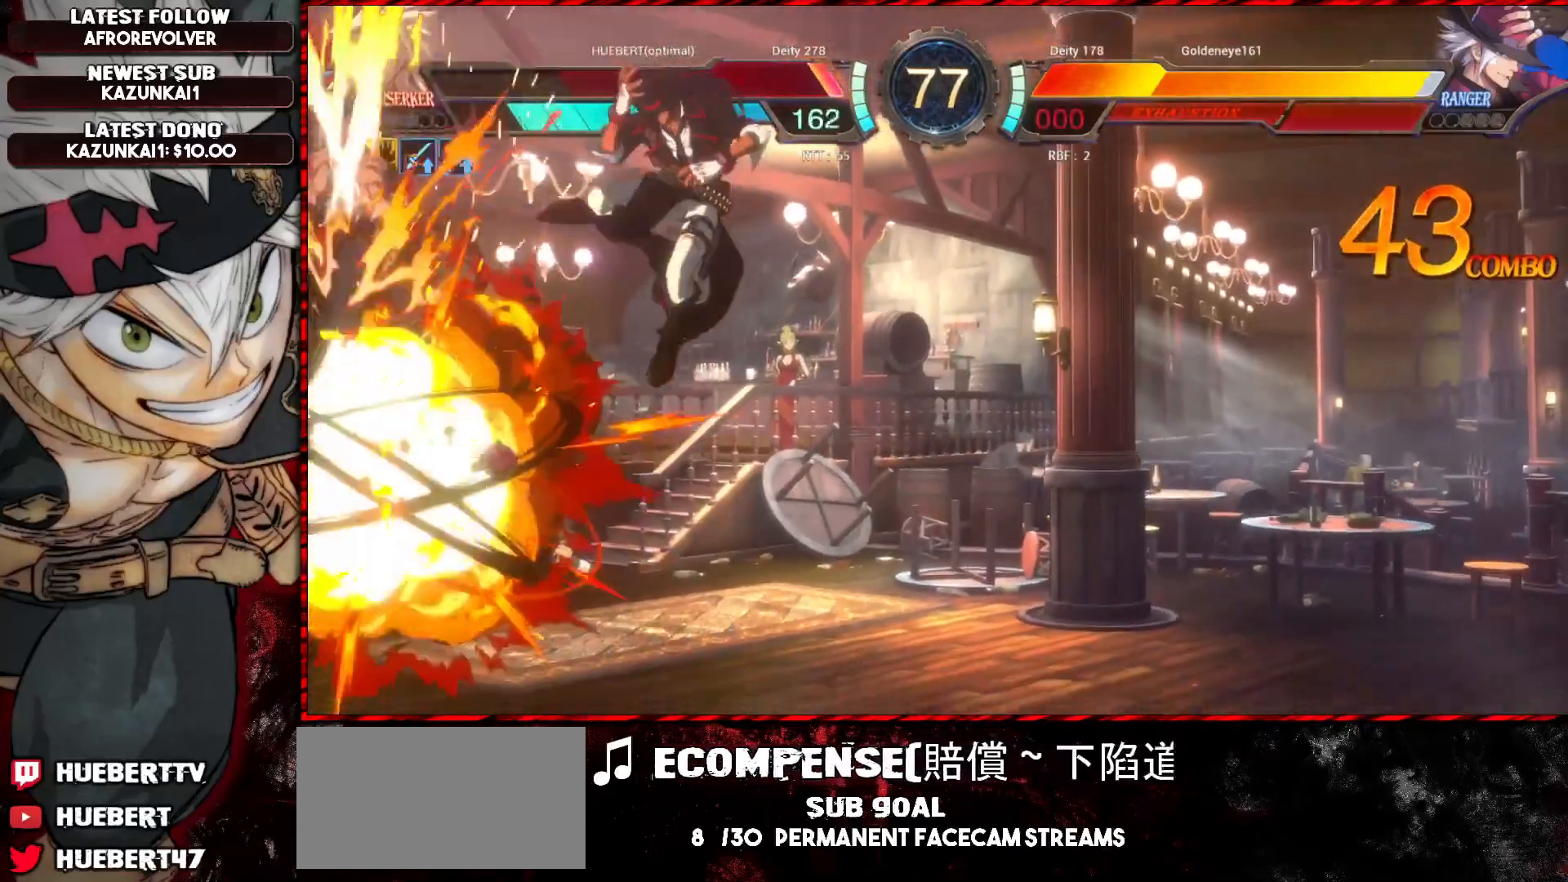
{"buttons": ["L1"], "left_stick": "down-left", "events": []}
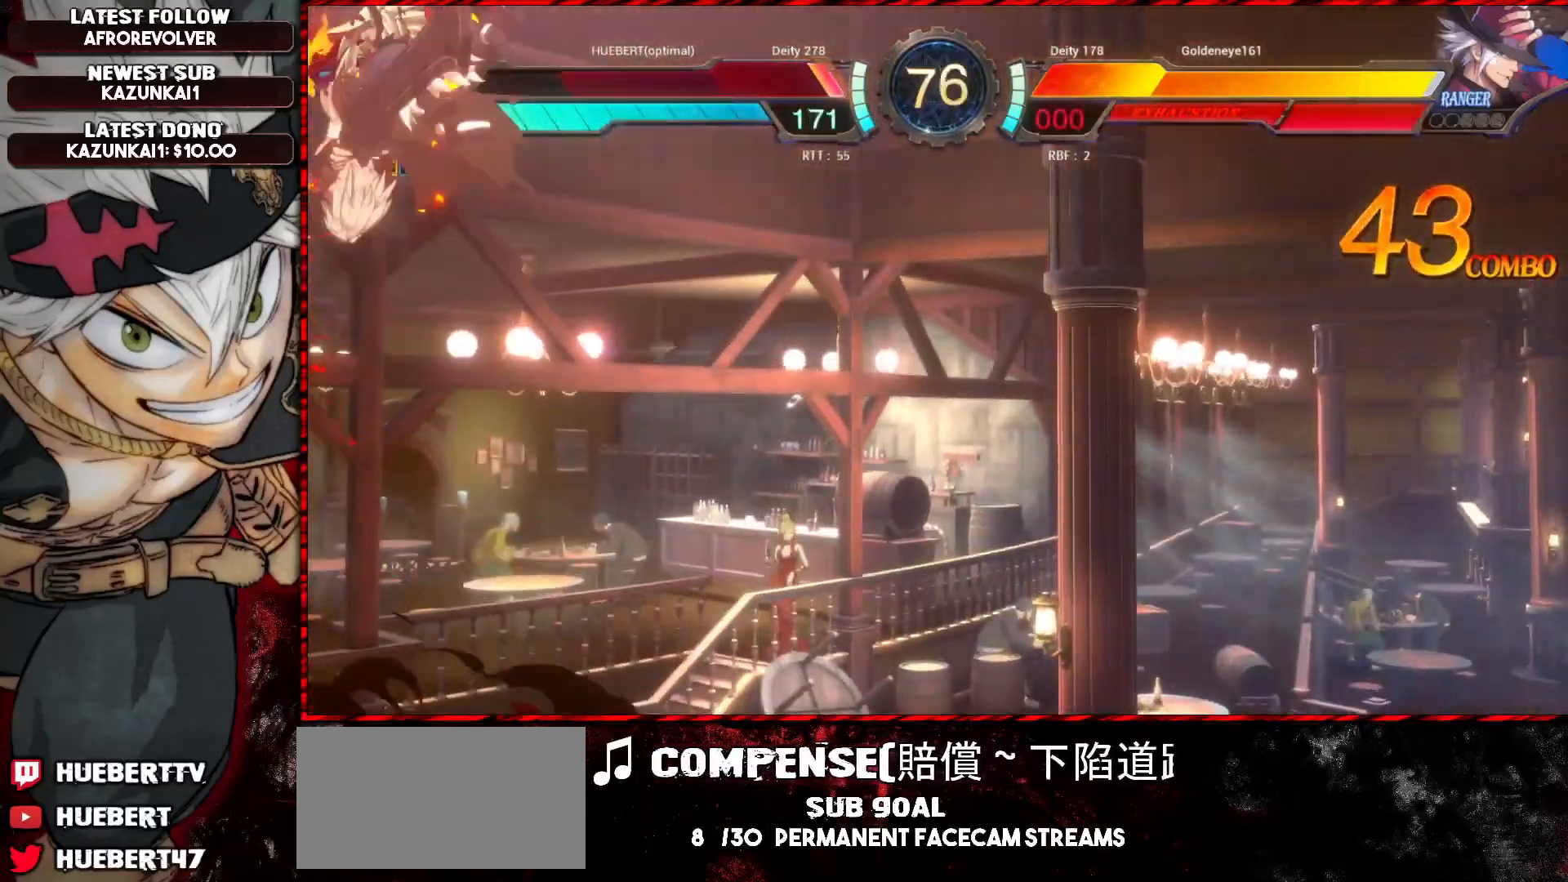
{"buttons": ["L1"], "left_stick": "down-left", "events": []}
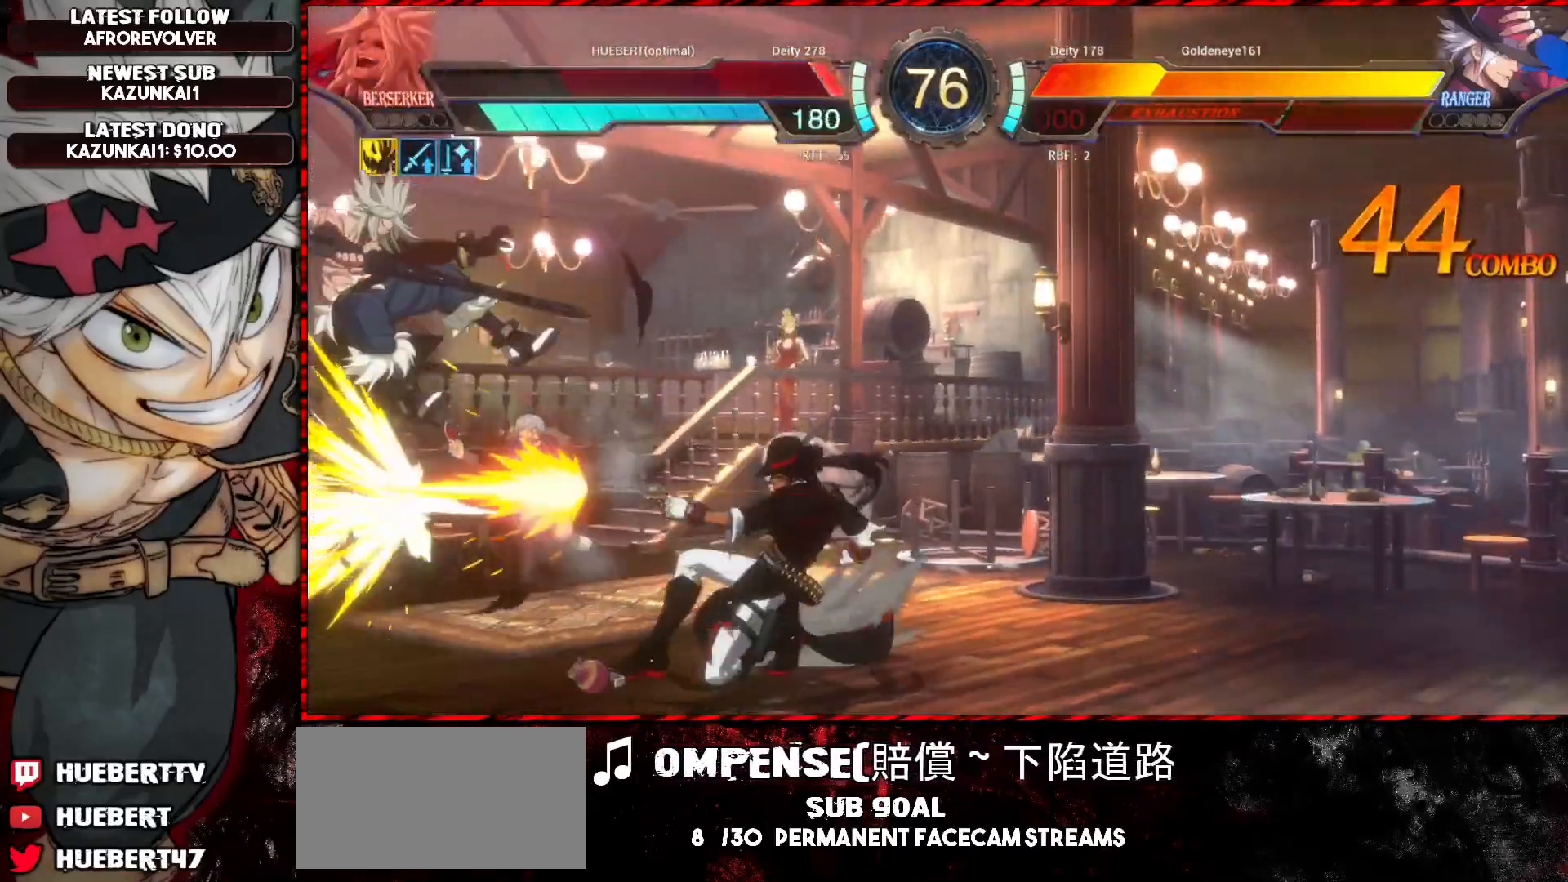
{"buttons": ["L1"], "left_stick": "down-left", "events": []}
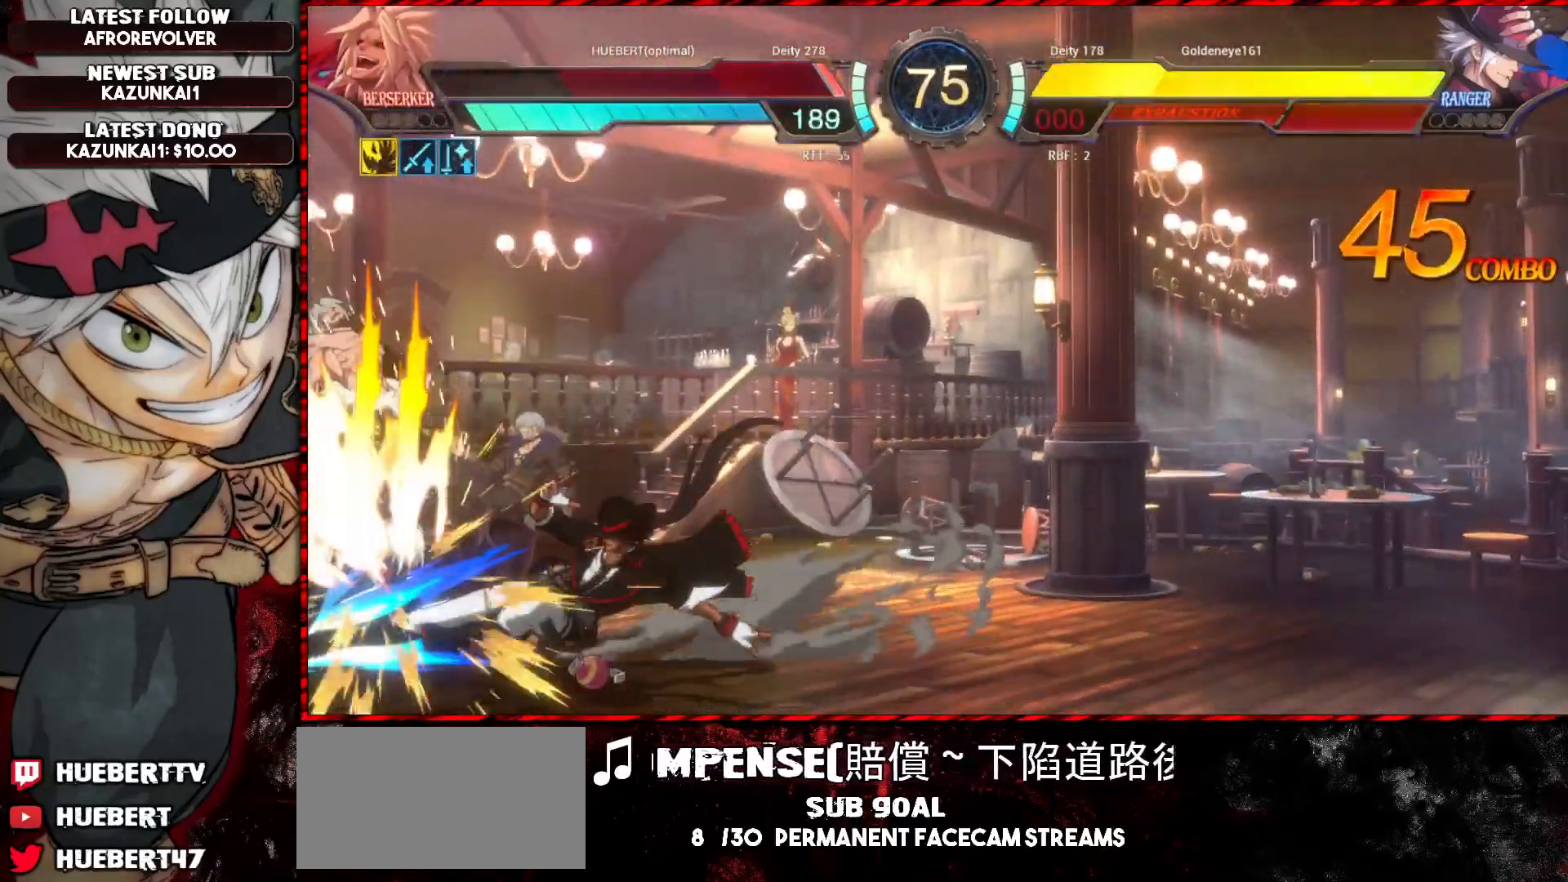
{"buttons": ["L1"], "left_stick": "down-left", "events": []}
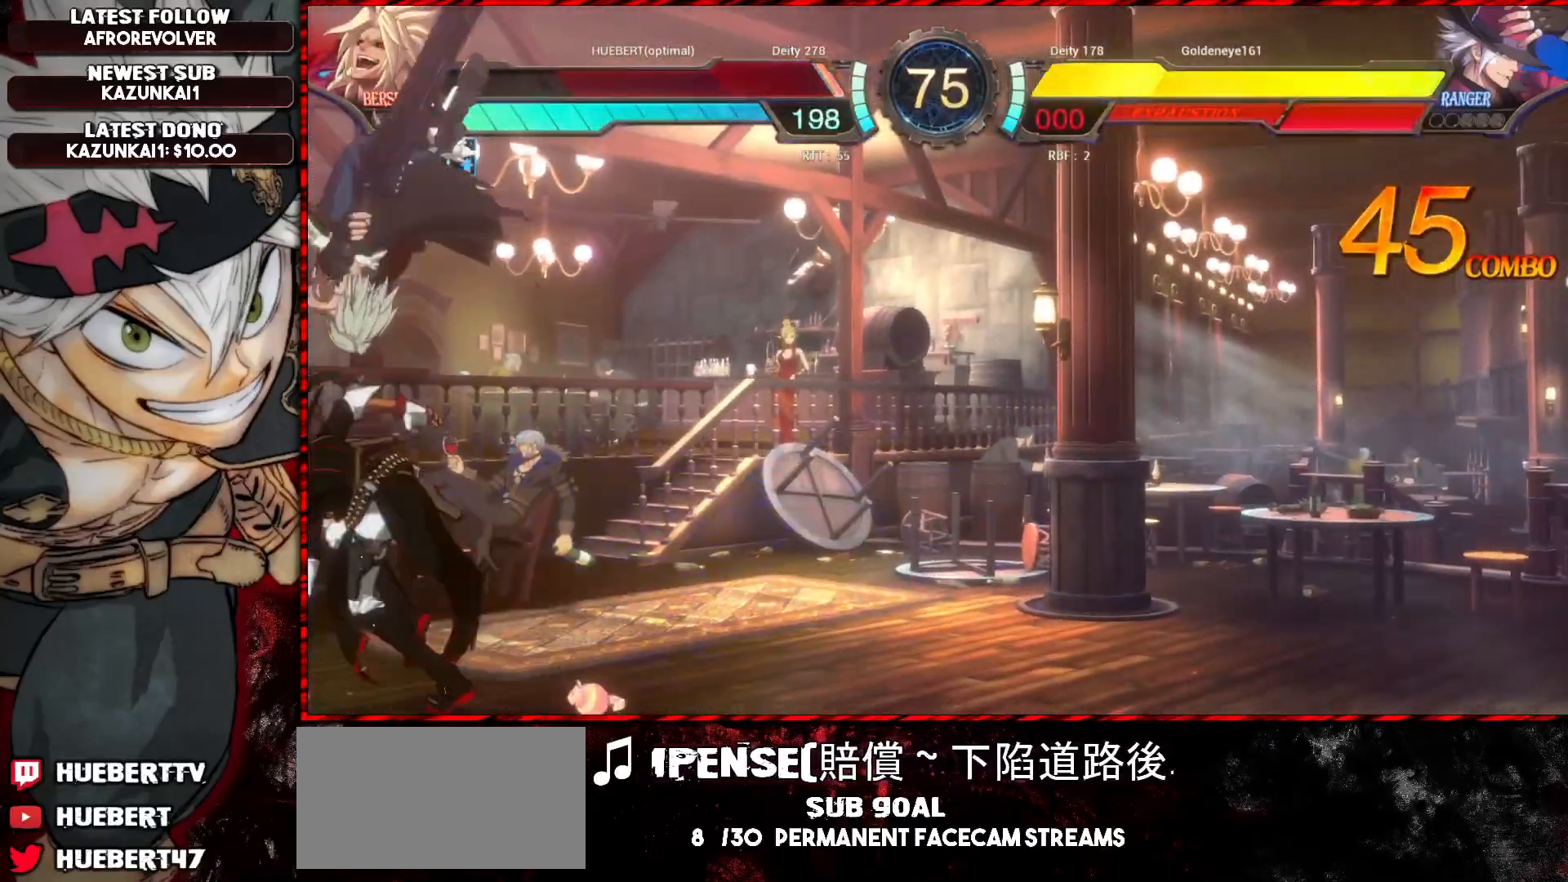
{"buttons": ["L1"], "left_stick": "down-left", "events": []}
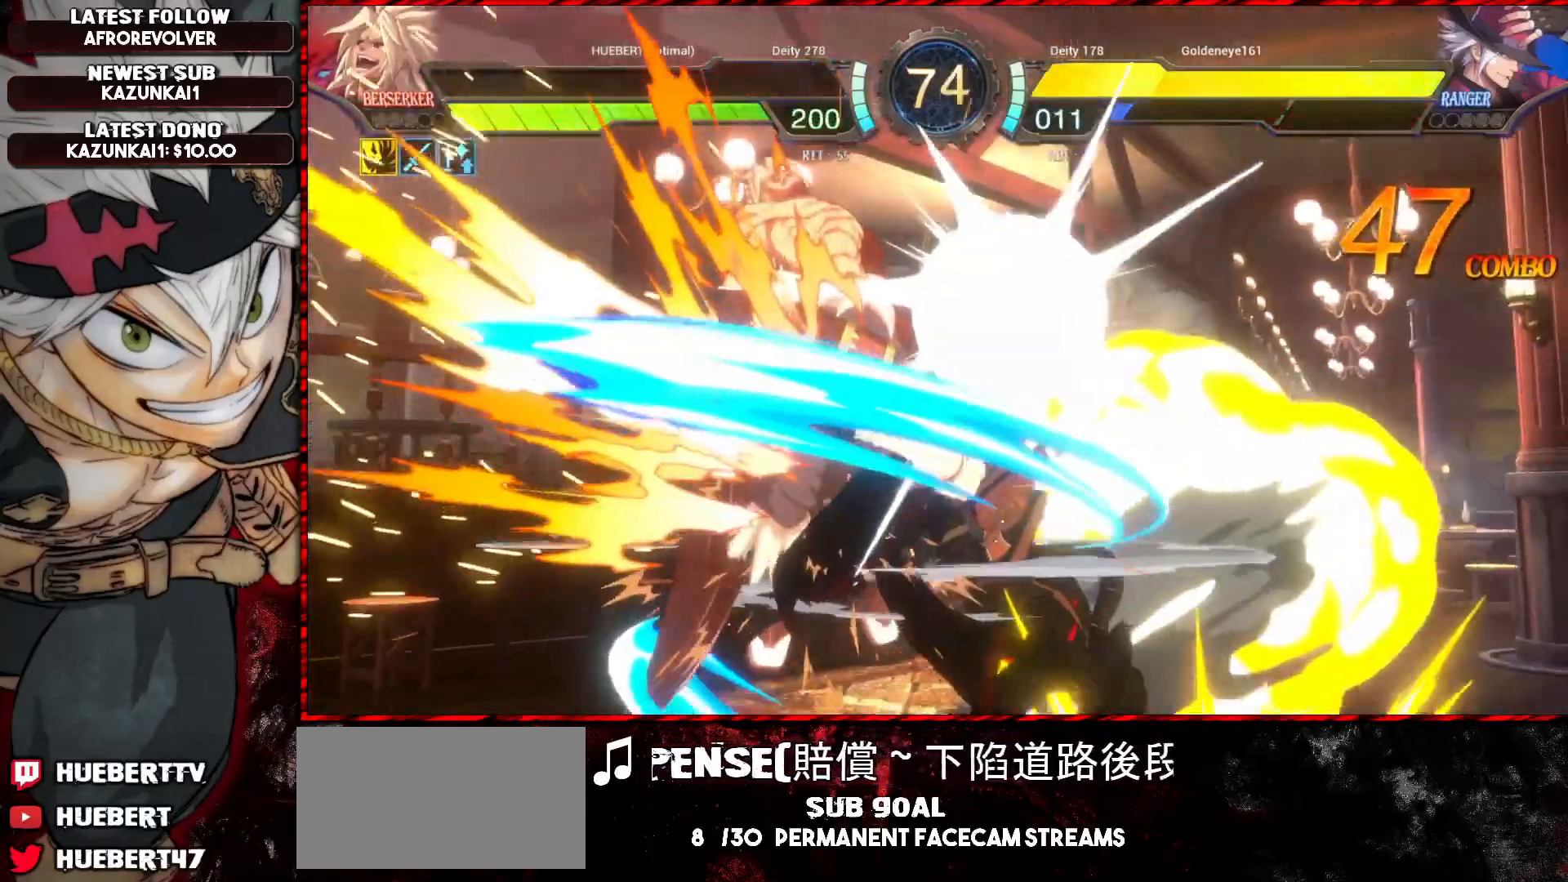
{"buttons": [], "left_stick": "down-left", "events": [[467, "L1", "up"]]}
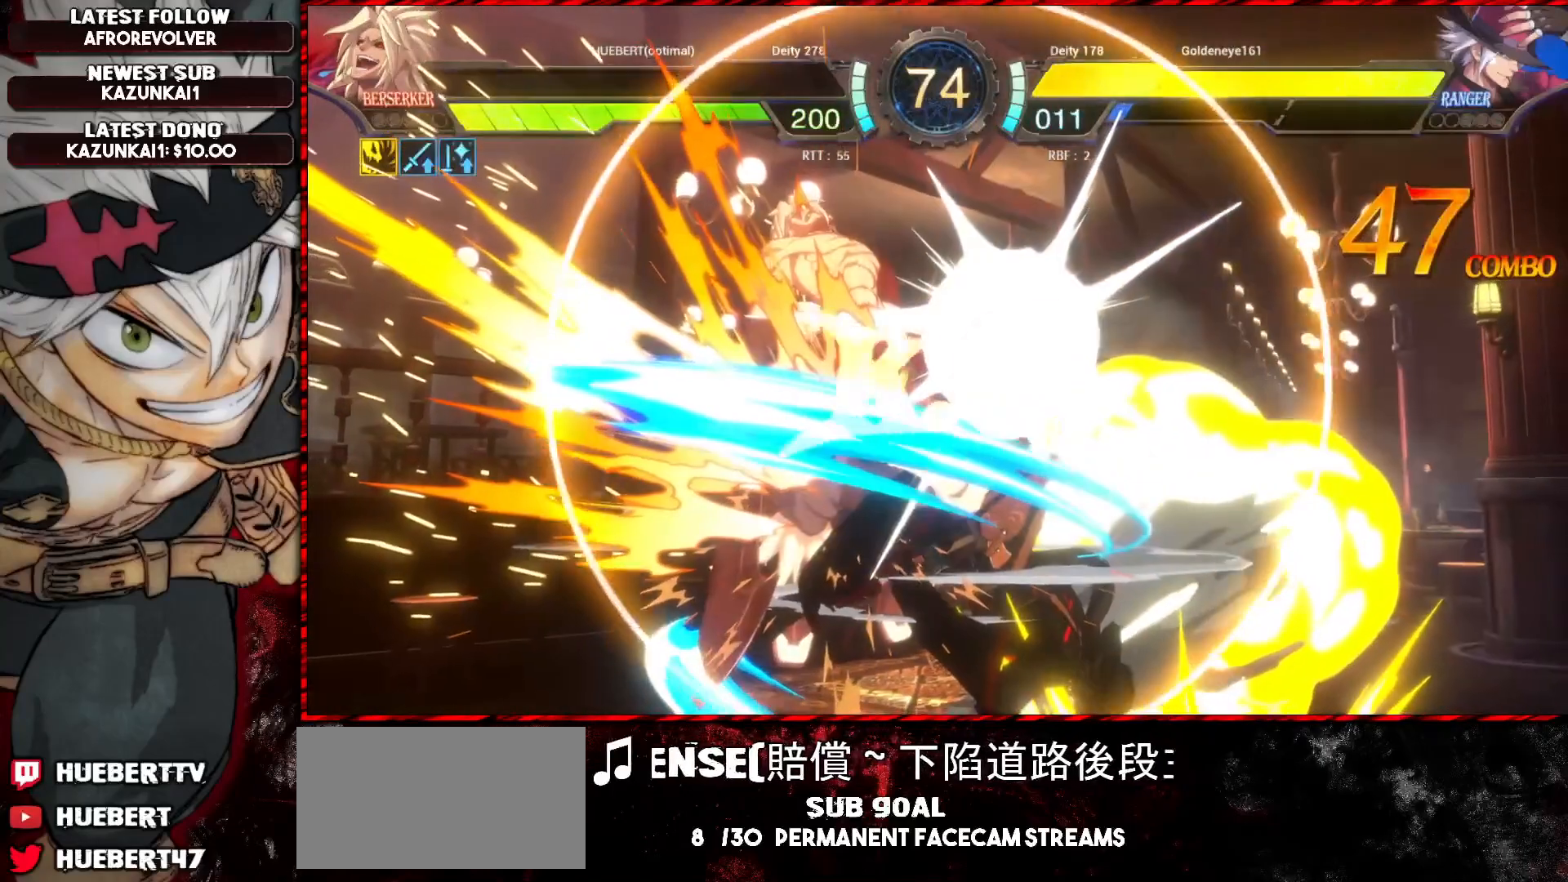
{"buttons": [], "left_stick": "down-left", "events": []}
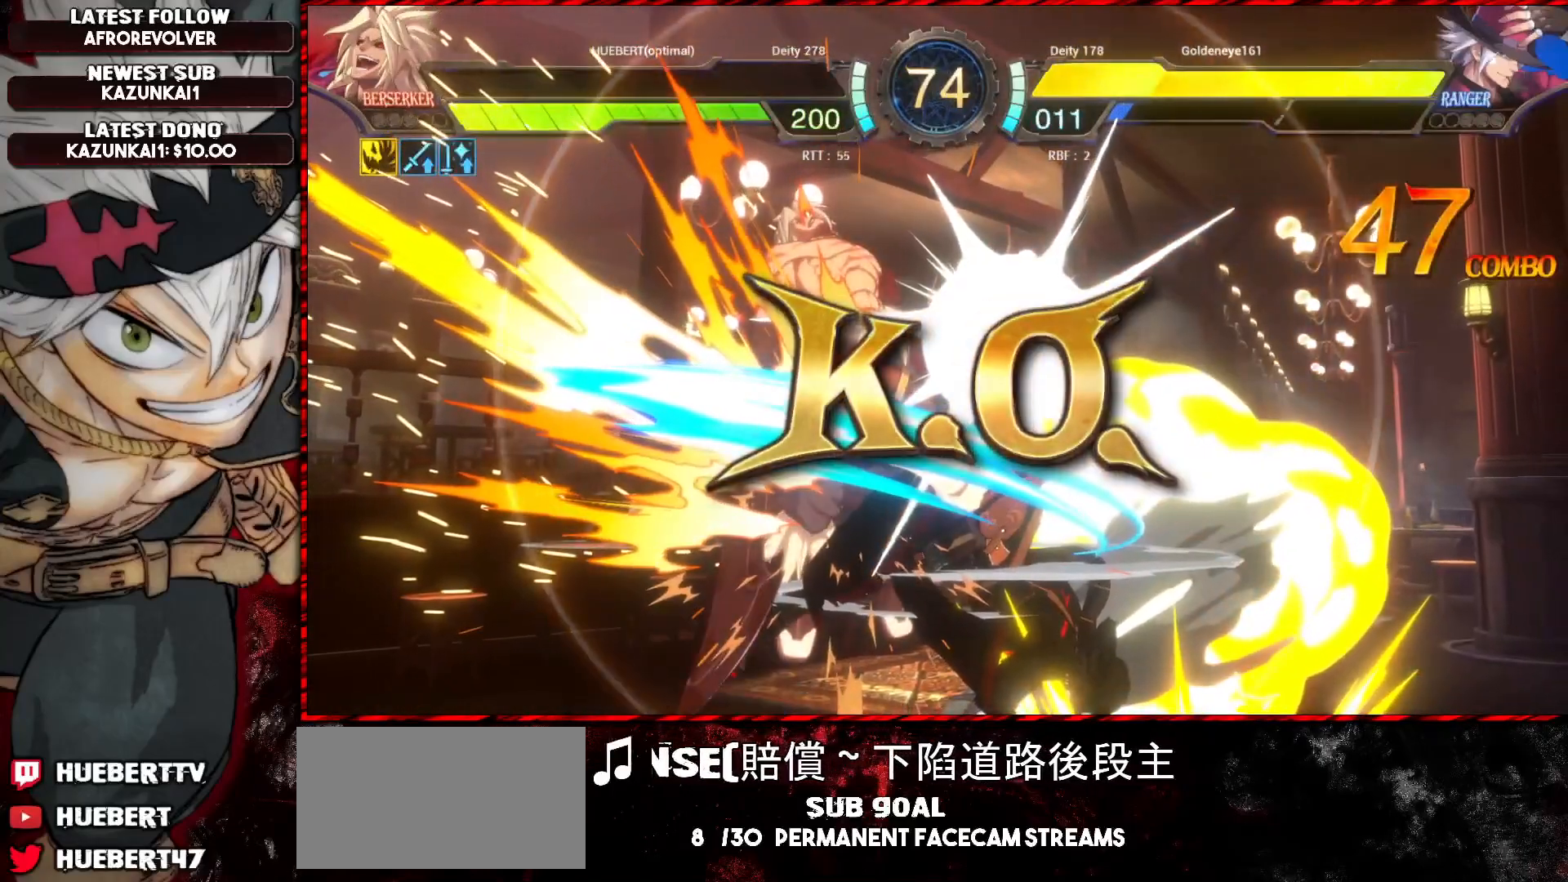
{"buttons": [], "left_stick": "center", "events": [[16, "left_stick", "center"]]}
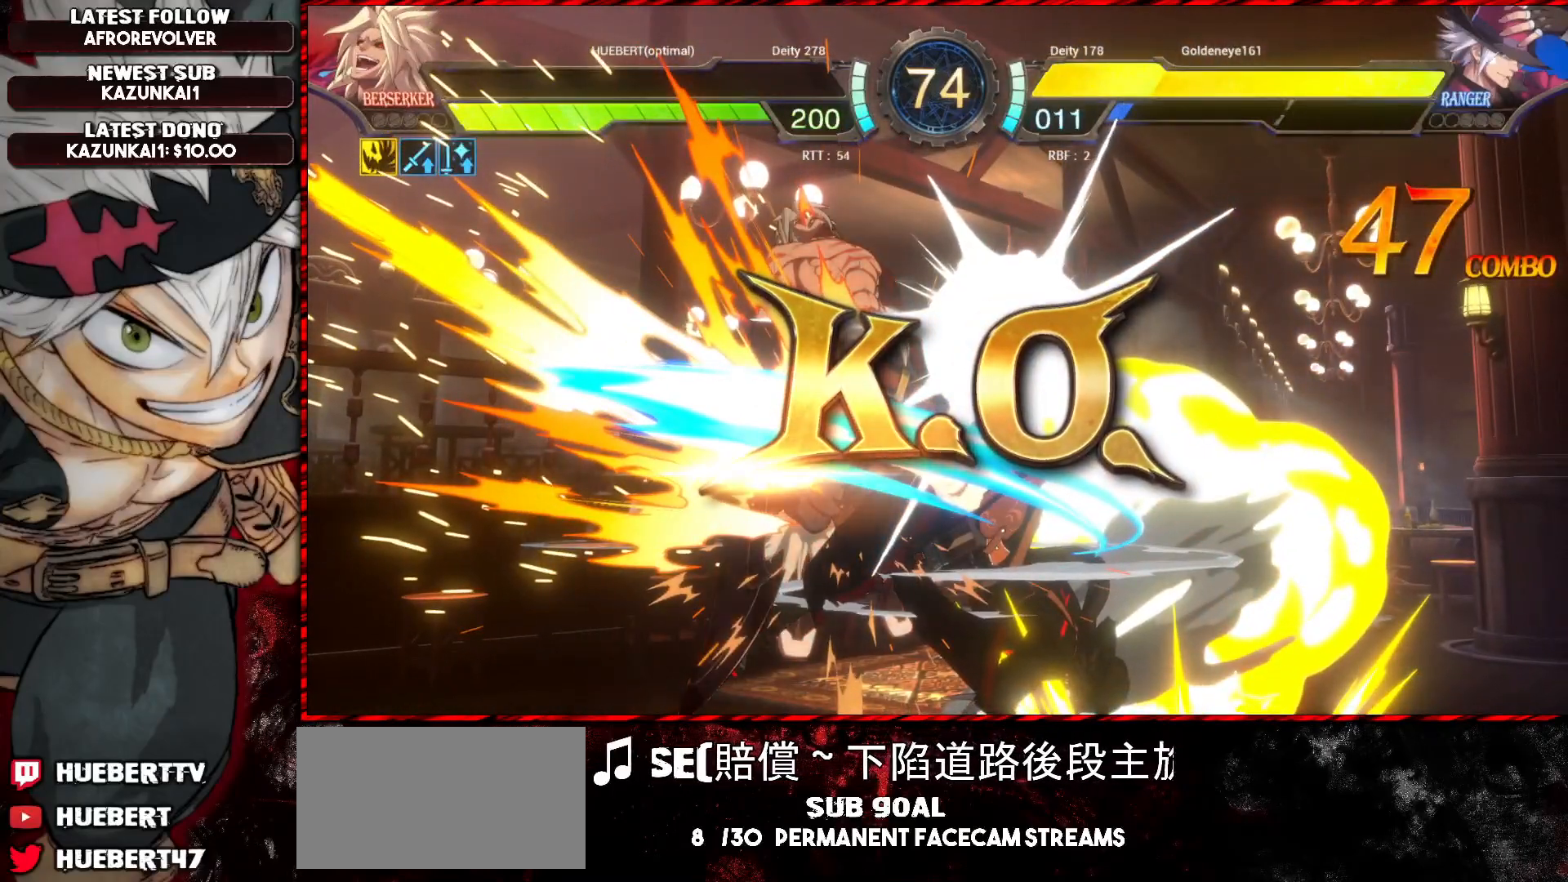
{"buttons": [], "left_stick": "center", "events": []}
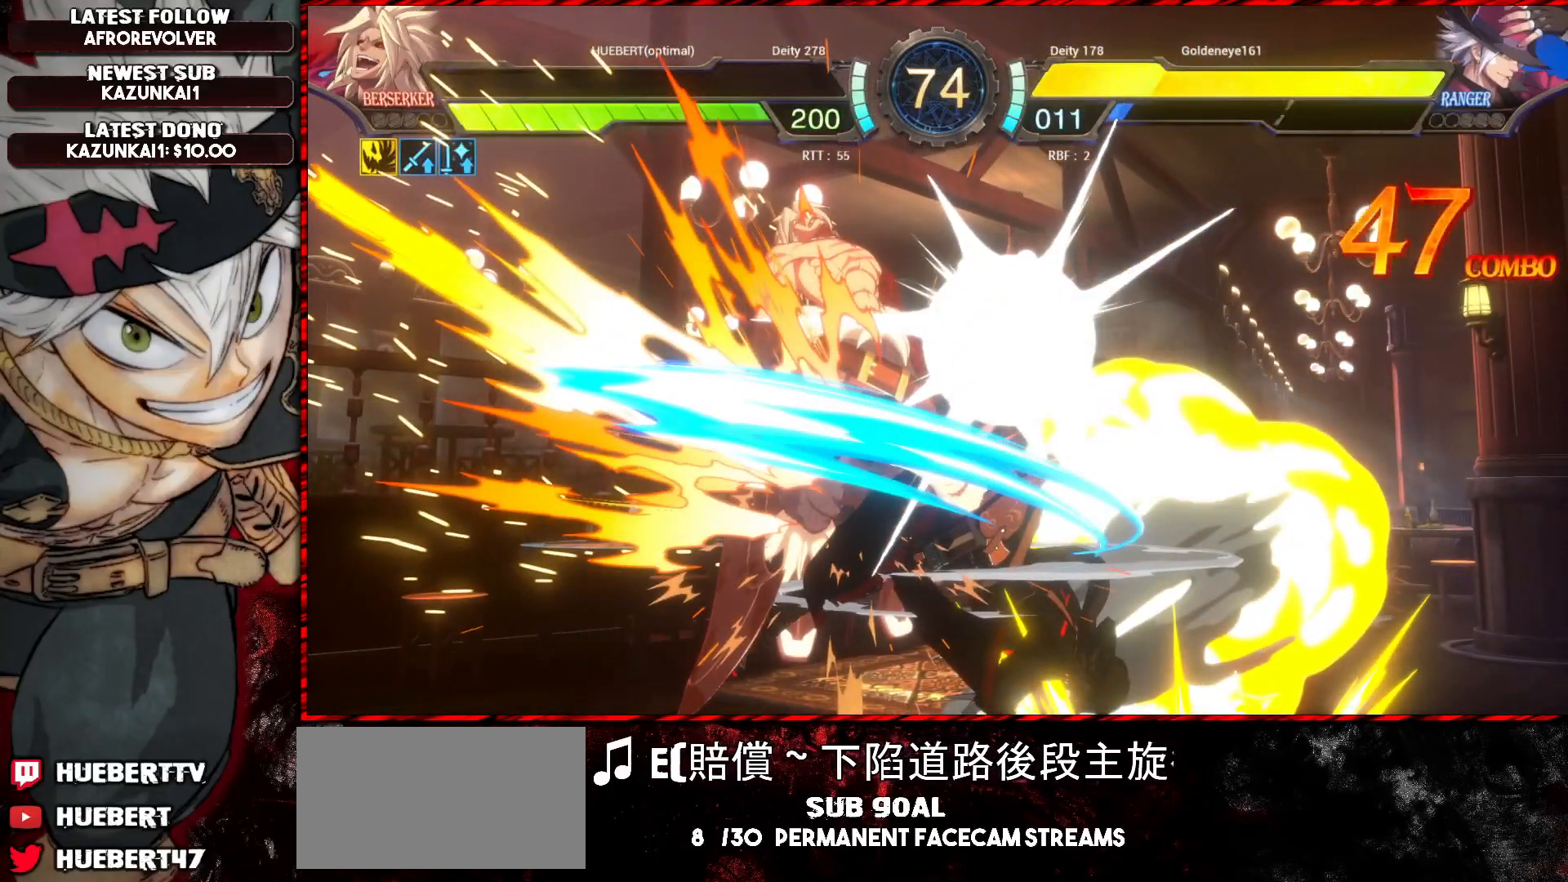
{"buttons": [], "left_stick": "center", "events": []}
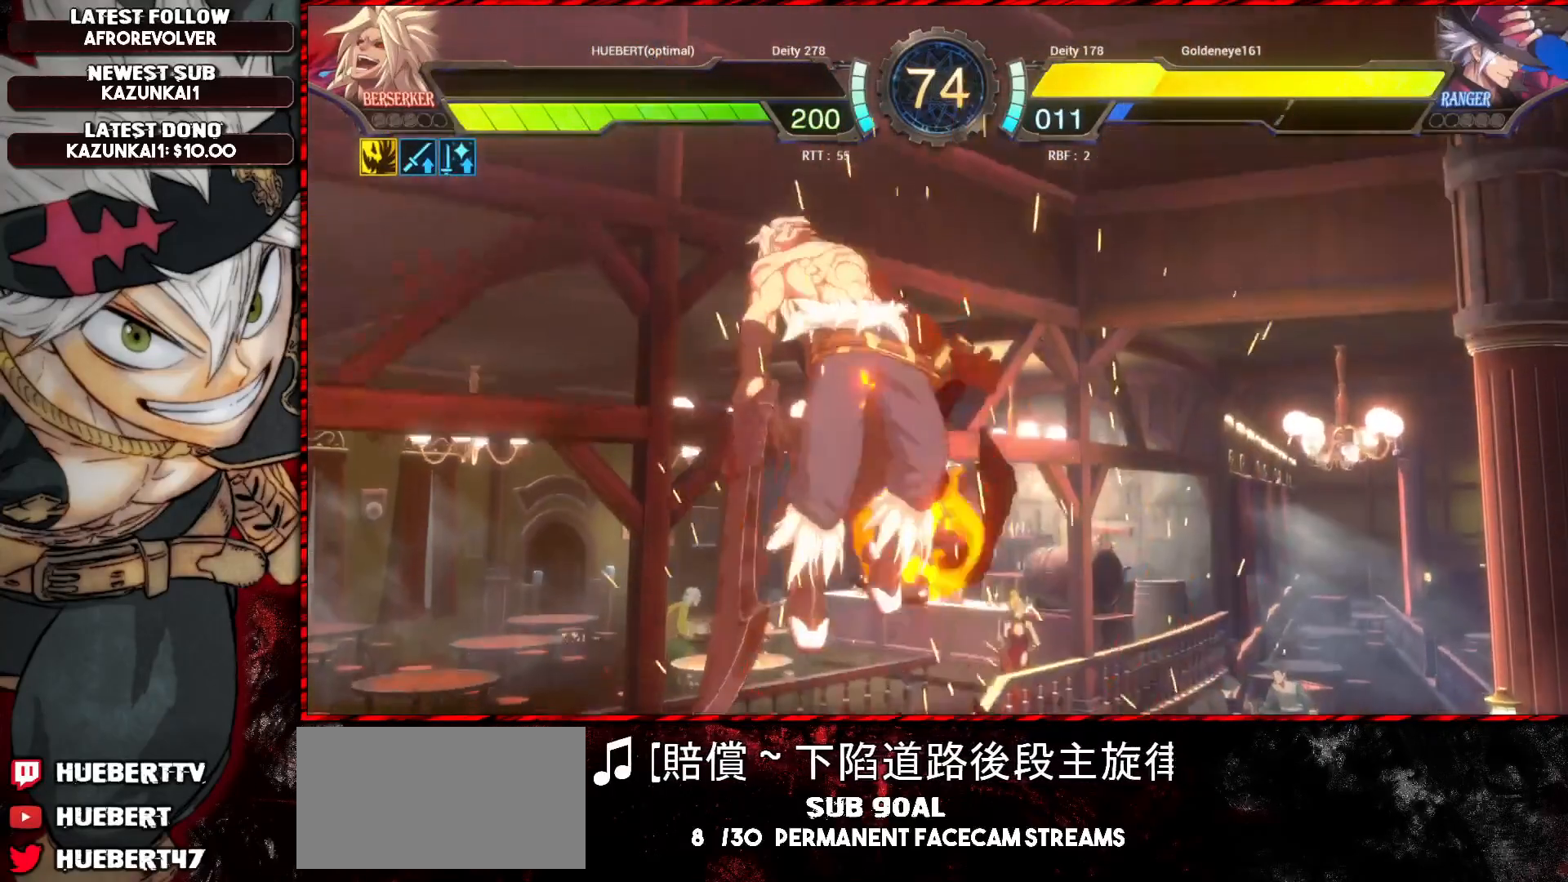
{"buttons": [], "left_stick": "center", "events": []}
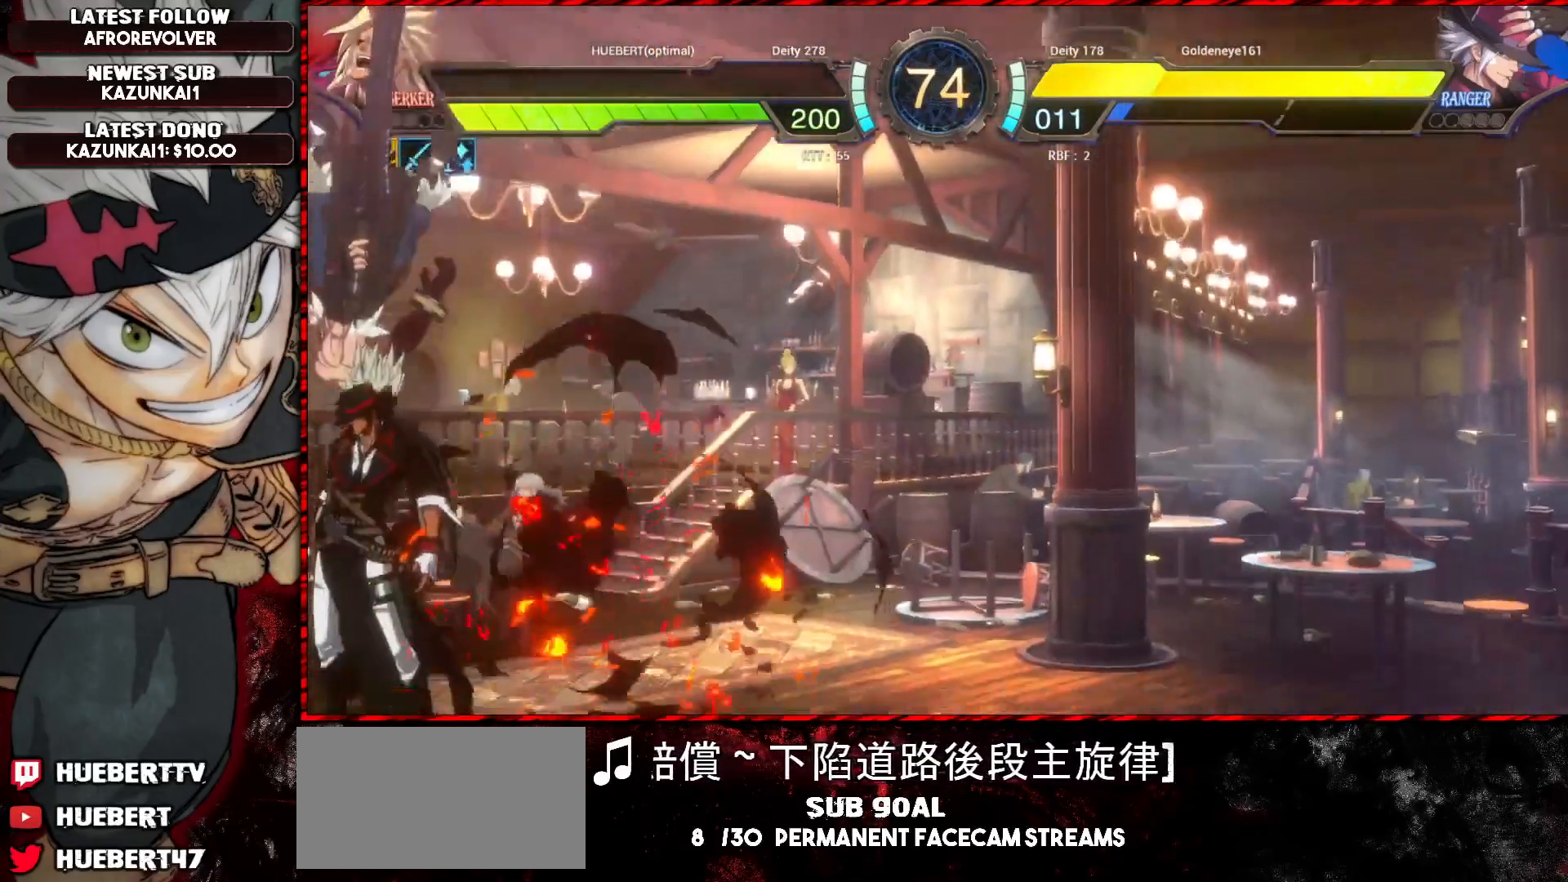
{"buttons": ["CROSS"], "left_stick": "center", "events": [[417, "CROSS", "down"]]}
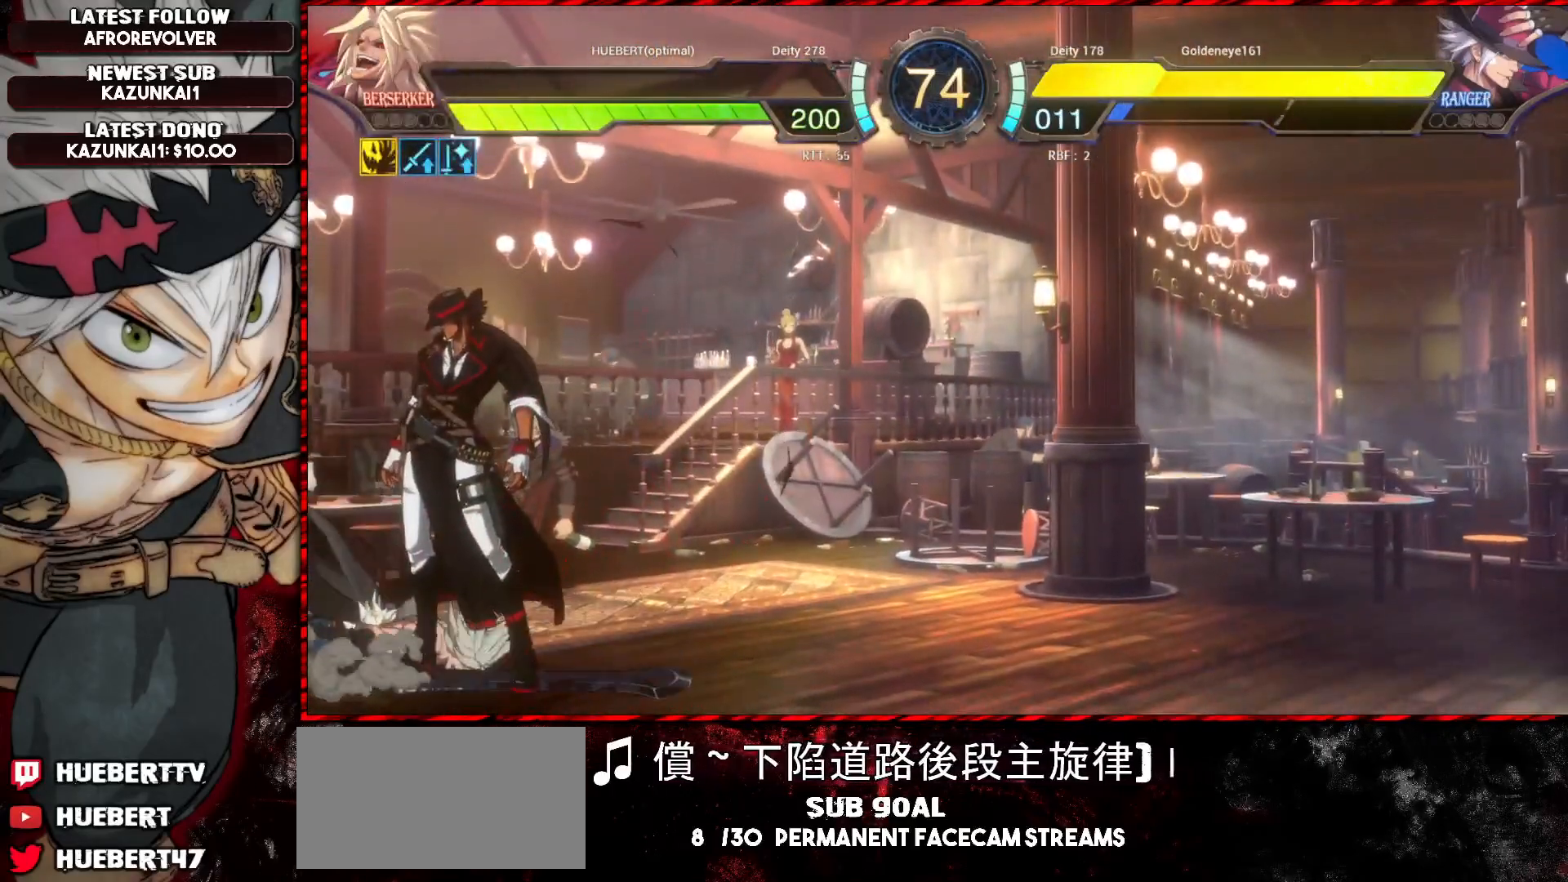
{"buttons": ["CROSS"], "left_stick": "center", "events": [[50, "CROSS", "up"], [134, "CROSS", "down"], [284, "CROSS", "up"], [384, "CROSS", "down"]]}